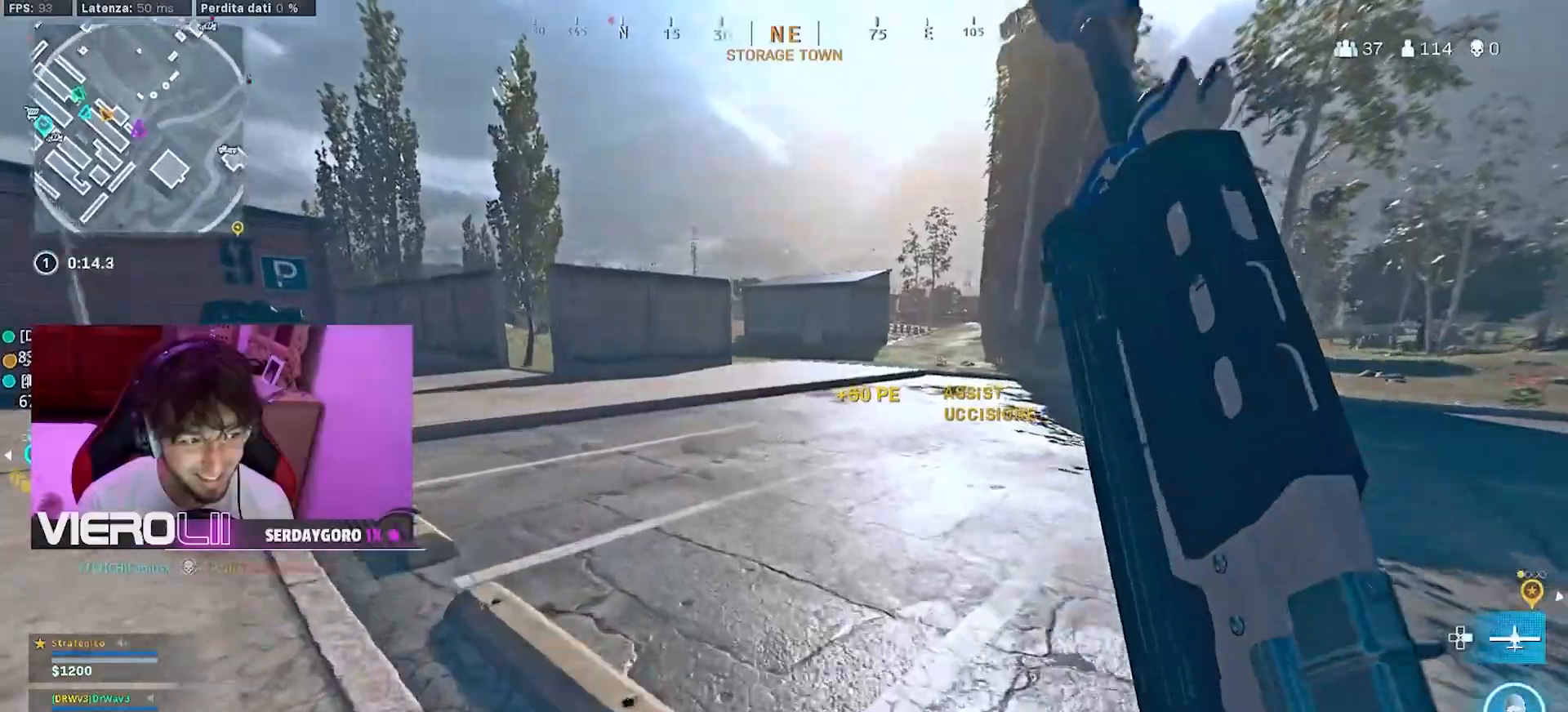
Gameplay with a controller (PlayStation layout); each line is a JSON object with the inputs held at the frame after it. "events" lists button and stick changes between this image and that frame as [ms after this image, input, new state], when the widget could be followed in between.
{"buttons": [], "left_stick": "up", "right_stick": "center", "events": [[17, "R3", "down"], [100, "R3", "up"], [183, "R3", "down"], [233, "CIRCLE", "down"], [283, "R3", "up"], [350, "right_stick", "right"], [383, "CIRCLE", "up"], [500, "right_stick", "center"]]}
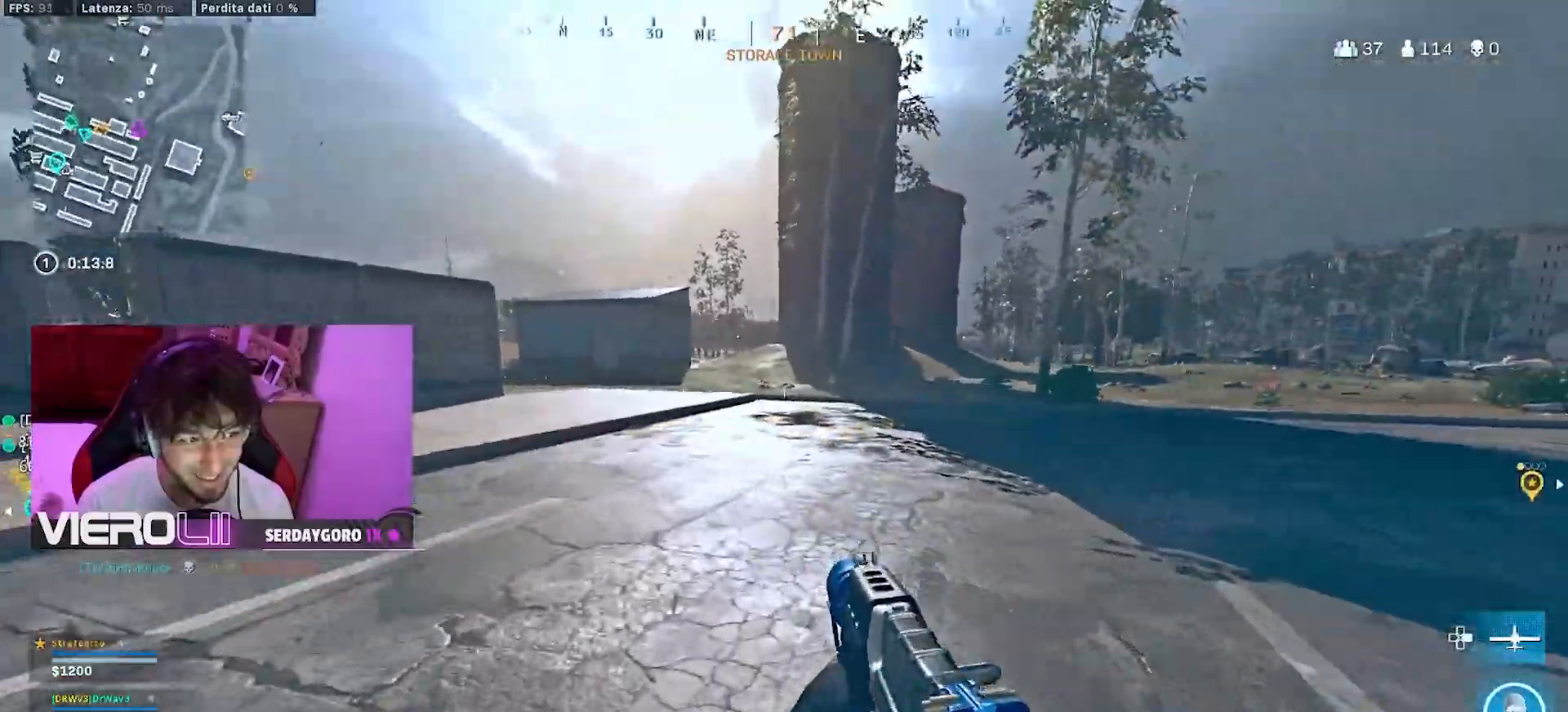
{"buttons": [], "left_stick": "up", "right_stick": "center", "events": [[100, "TRIANGLE", "down"], [200, "TRIANGLE", "up"], [250, "TRIANGLE", "down"], [350, "TRIANGLE", "up"]]}
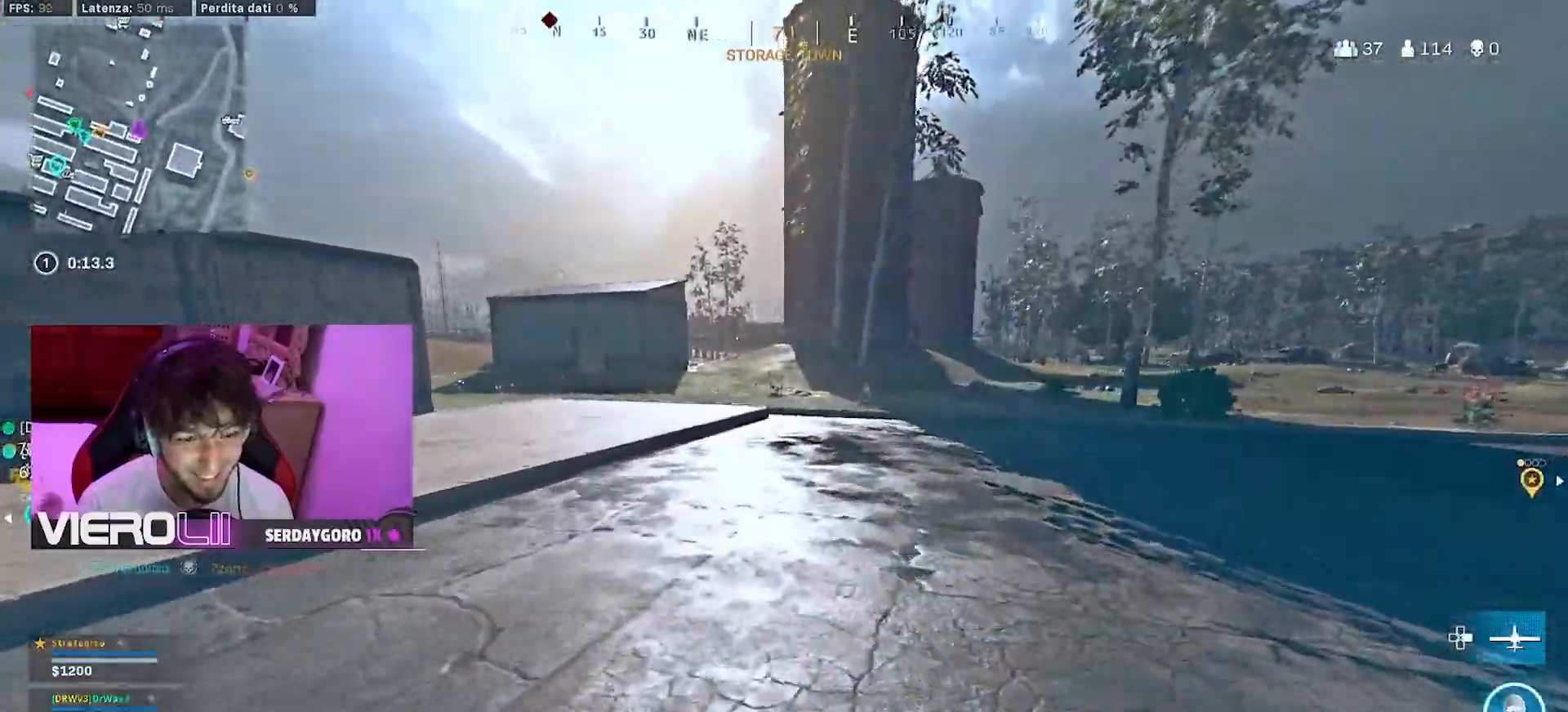
{"buttons": [], "left_stick": "up", "right_stick": "center", "events": [[83, "R3", "down"], [183, "R3", "up"], [250, "R3", "down"], [333, "CIRCLE", "down"], [350, "R3", "up"], [400, "right_stick", "left"], [450, "CIRCLE", "up"], [483, "right_stick", "center"]]}
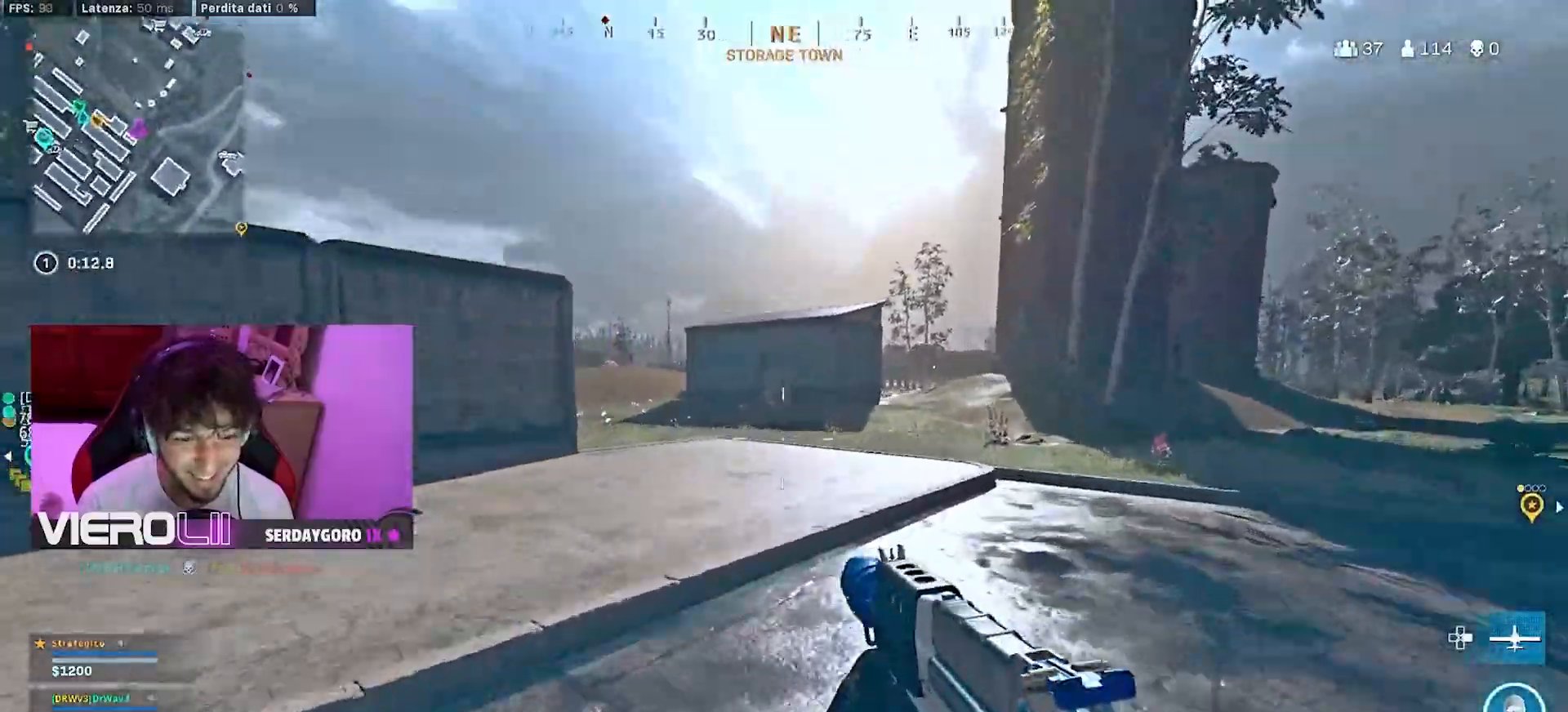
{"buttons": [], "left_stick": "up", "right_stick": "center", "events": [[167, "TRIANGLE", "down"], [267, "TRIANGLE", "up"]]}
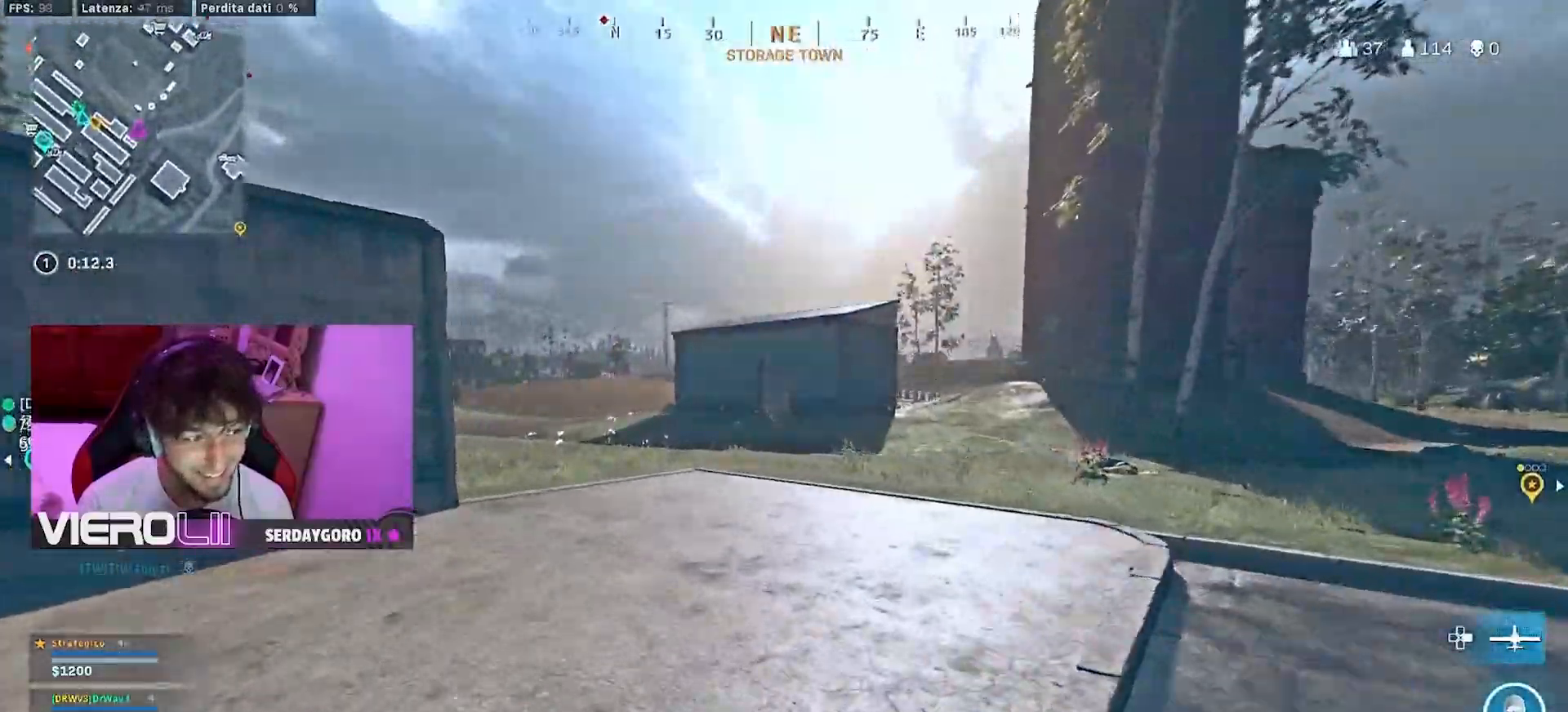
{"buttons": ["TRIANGLE"], "left_stick": "up", "right_stick": "center", "events": [[200, "right_stick", "left"], [317, "right_stick", "center"], [450, "TRIANGLE", "down"]]}
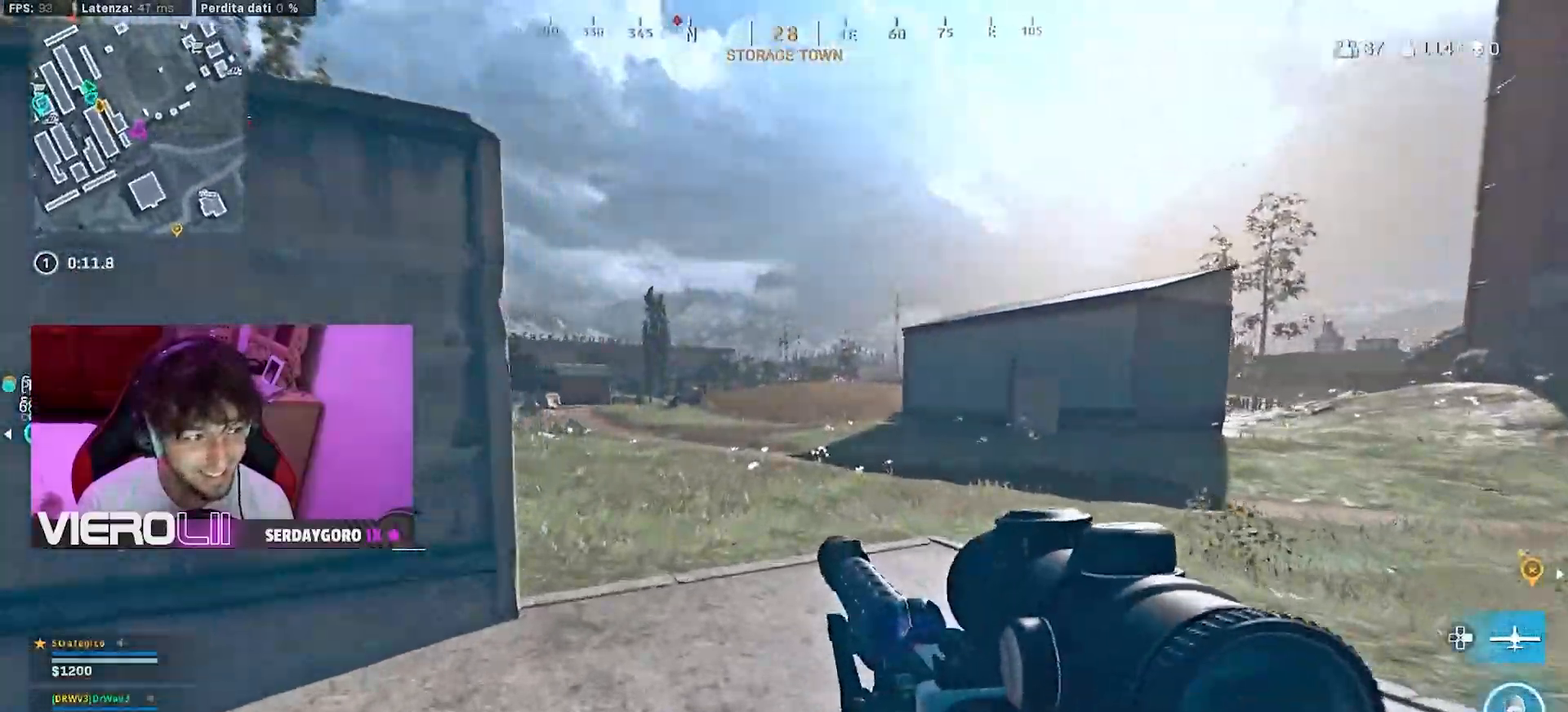
{"buttons": [], "left_stick": "up", "right_stick": "center", "events": [[17, "TRIANGLE", "up"], [233, "right_stick", "left"], [333, "right_stick", "center"]]}
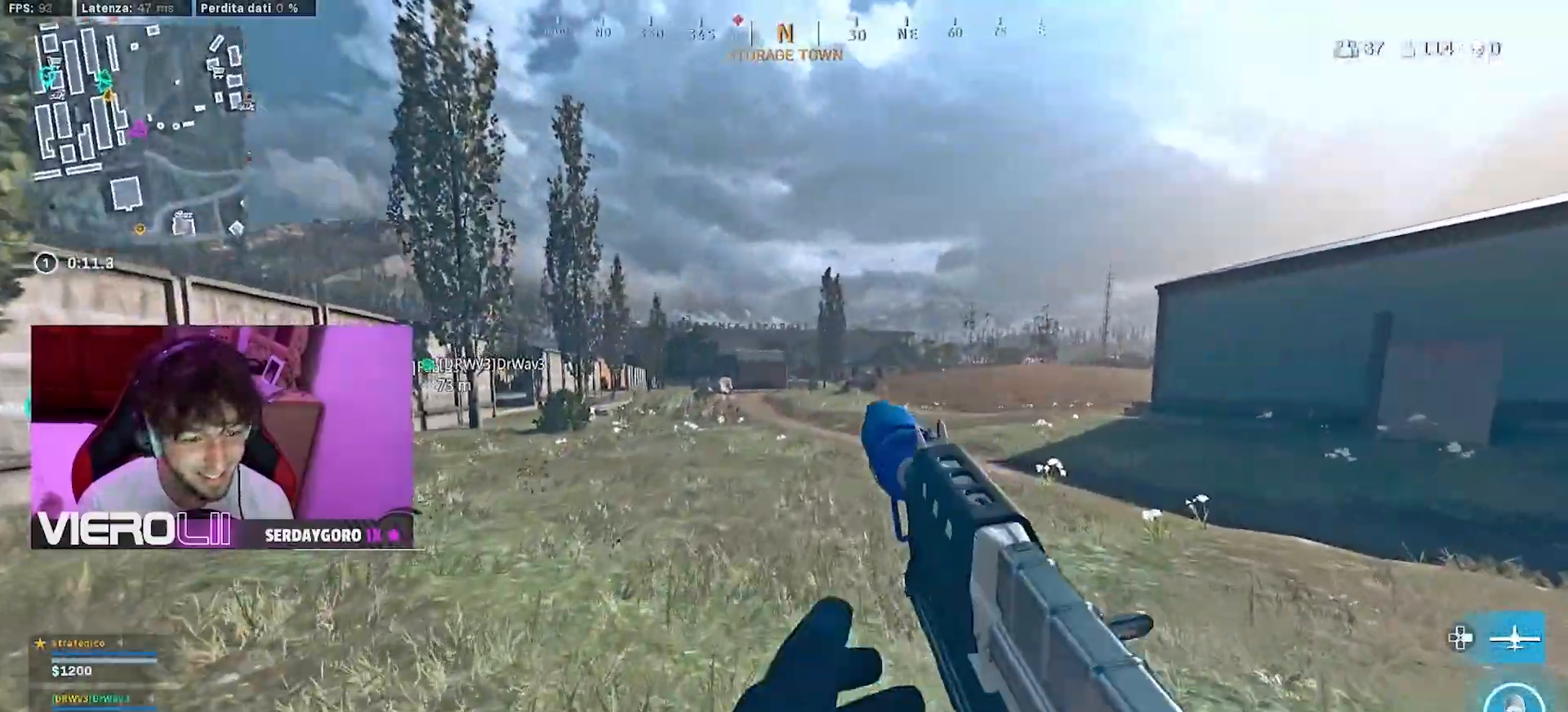
{"buttons": [], "left_stick": "up", "right_stick": "center", "events": [[200, "TRIANGLE", "down"], [283, "TRIANGLE", "up"], [350, "TRIANGLE", "down"], [450, "TRIANGLE", "up"]]}
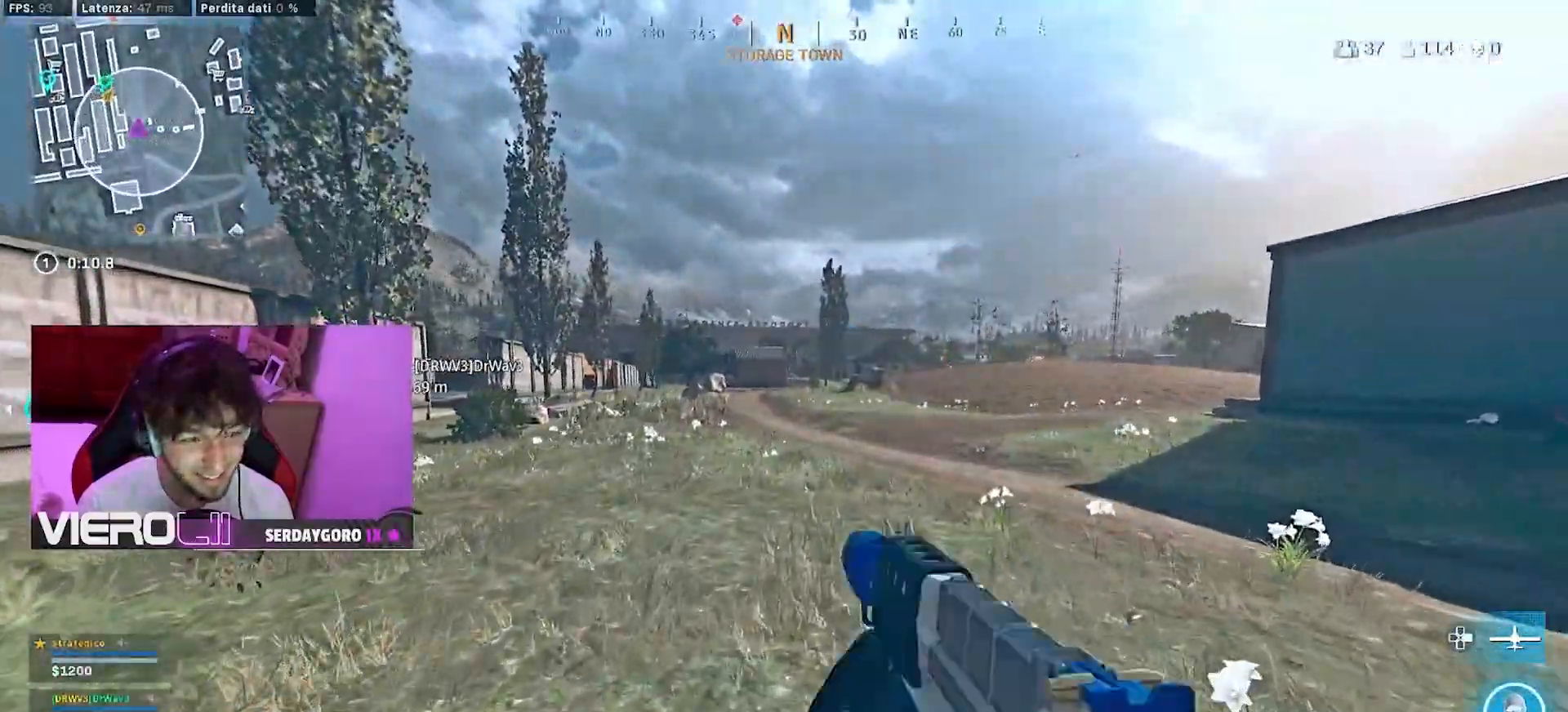
{"buttons": ["CIRCLE"], "left_stick": "up", "right_stick": "right", "events": [[167, "R3", "down"], [250, "R3", "up"], [300, "R3", "down"], [400, "CIRCLE", "down"], [417, "R3", "up"], [450, "right_stick", "right"]]}
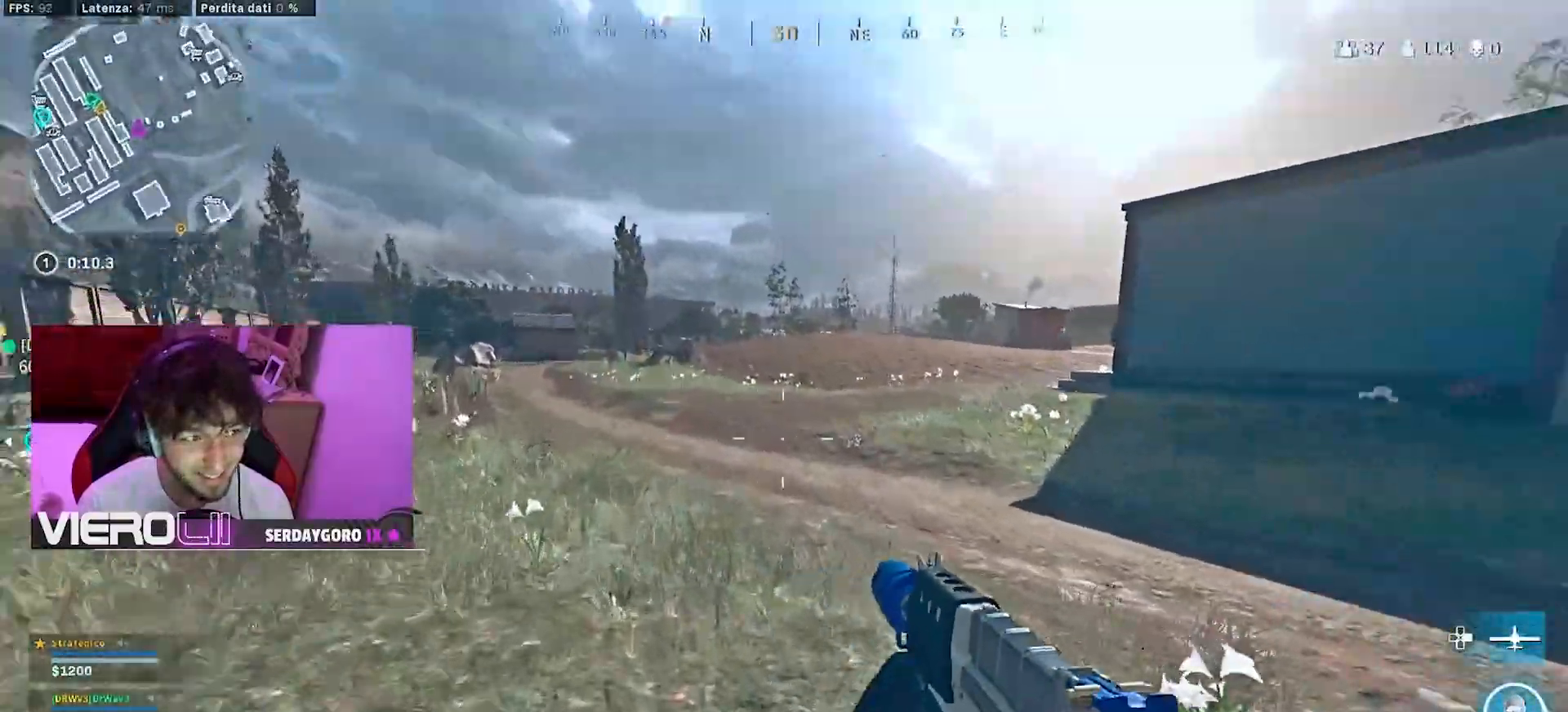
{"buttons": ["CIRCLE"], "left_stick": "center", "right_stick": "center", "events": [[50, "right_stick", "center"], [67, "CIRCLE", "up"], [200, "left_stick", "center"], [500, "CIRCLE", "down"]]}
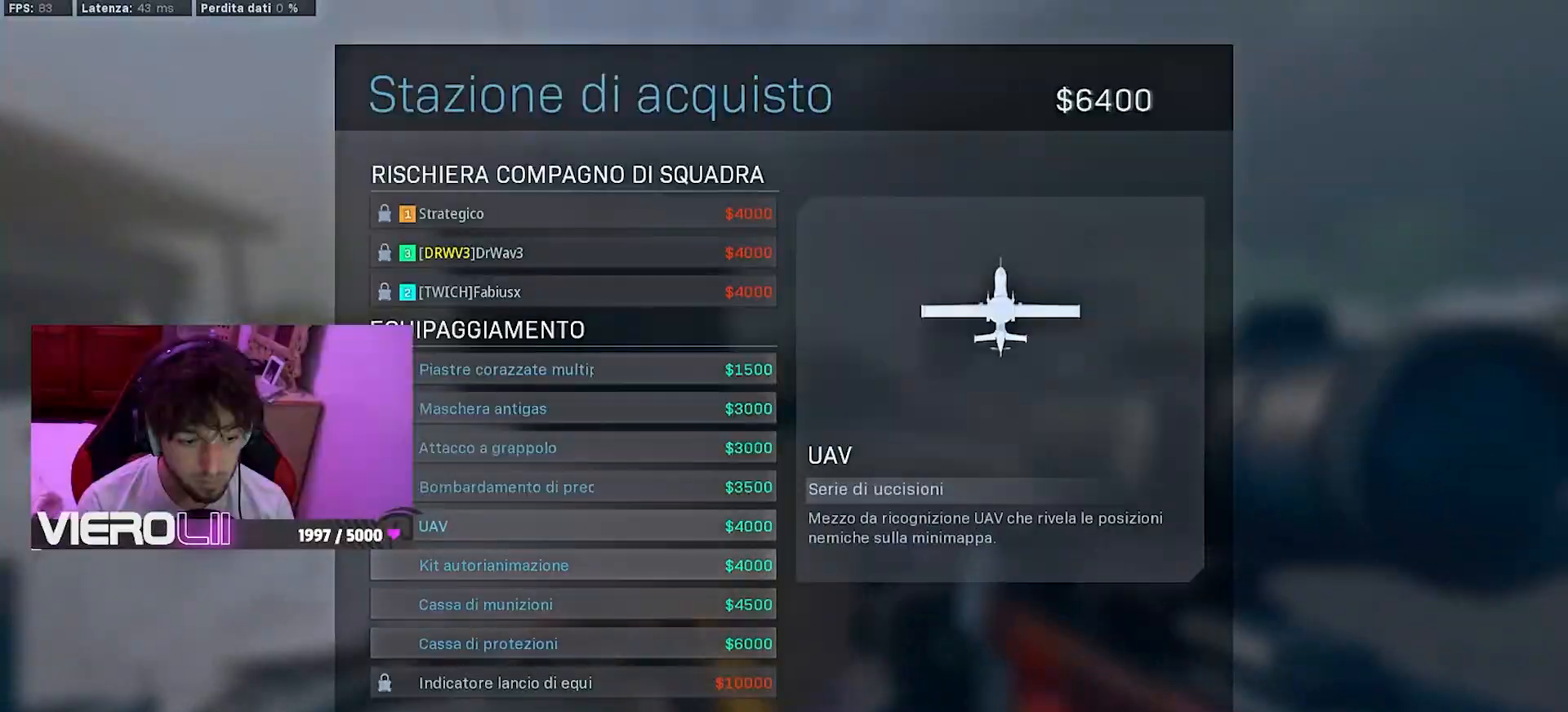
{"buttons": [], "left_stick": "up-right", "right_stick": "right", "events": [[67, "CIRCLE", "up"], [117, "CIRCLE", "down"], [200, "CIRCLE", "up"], [383, "right_stick", "right"], [450, "left_stick", "up-right"]]}
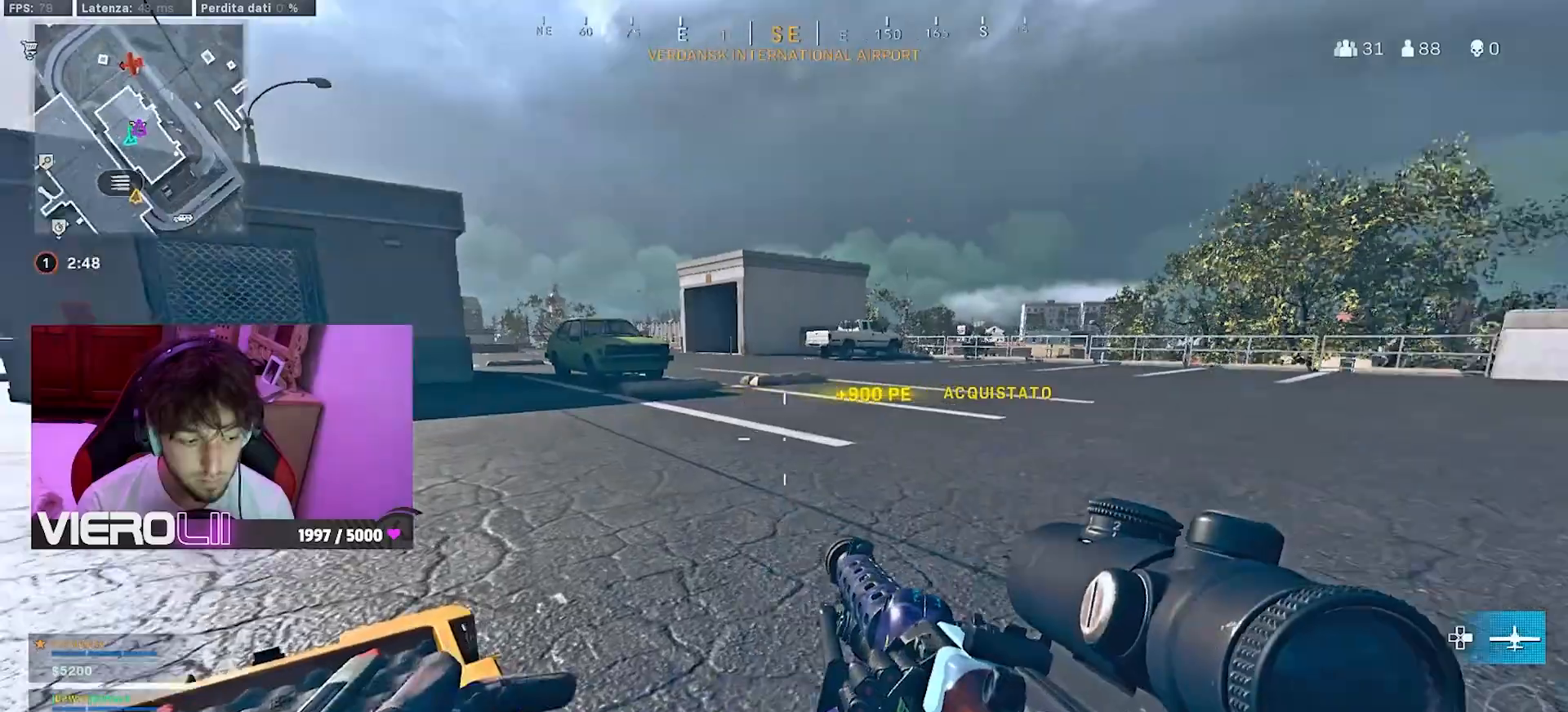
{"buttons": [], "left_stick": "up", "right_stick": "center", "events": [[17, "right_stick", "center"], [50, "left_stick", "up"], [83, "L3", "down"], [133, "right_stick", "left"], [200, "L3", "up"], [217, "right_stick", "center"], [333, "L3", "down"], [467, "L3", "up"]]}
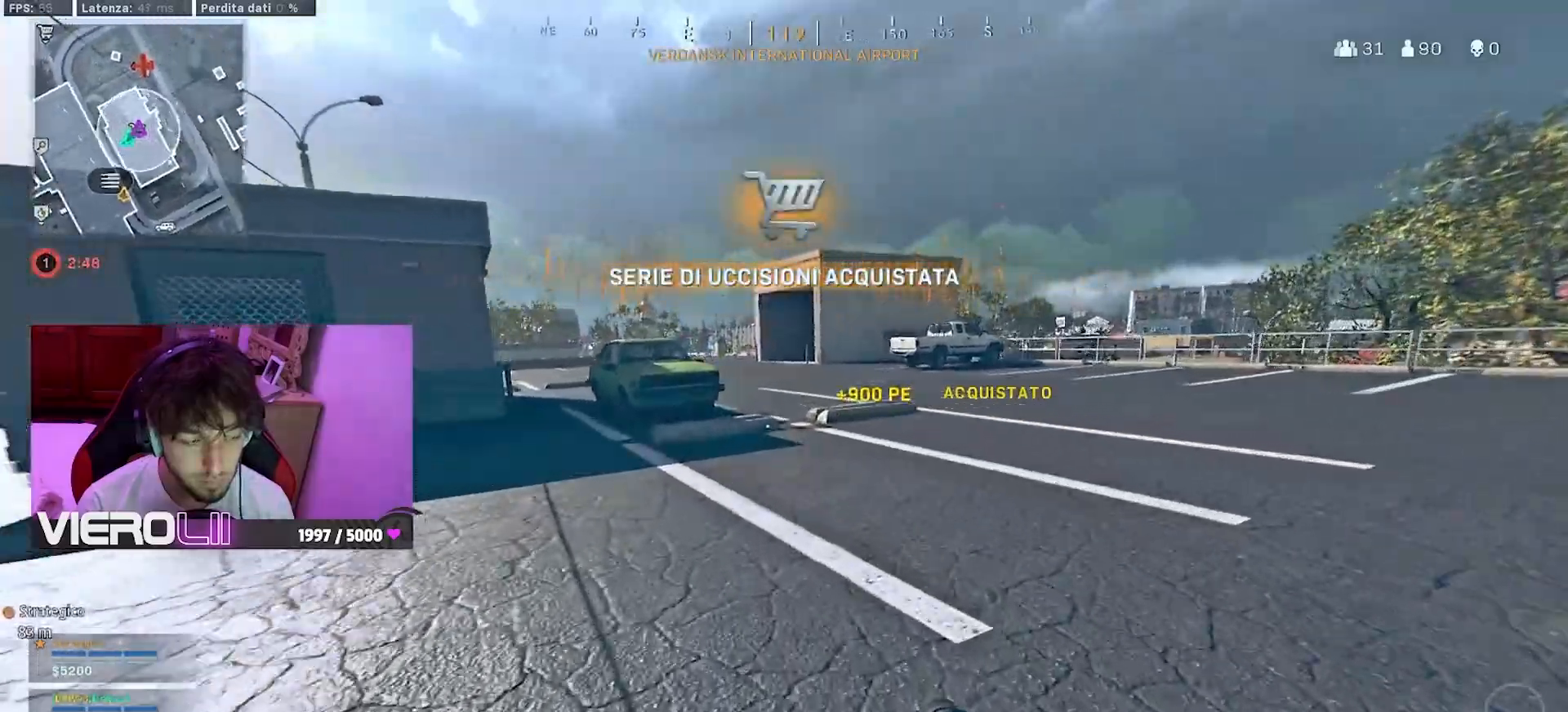
{"buttons": [], "left_stick": "up", "right_stick": "center", "events": []}
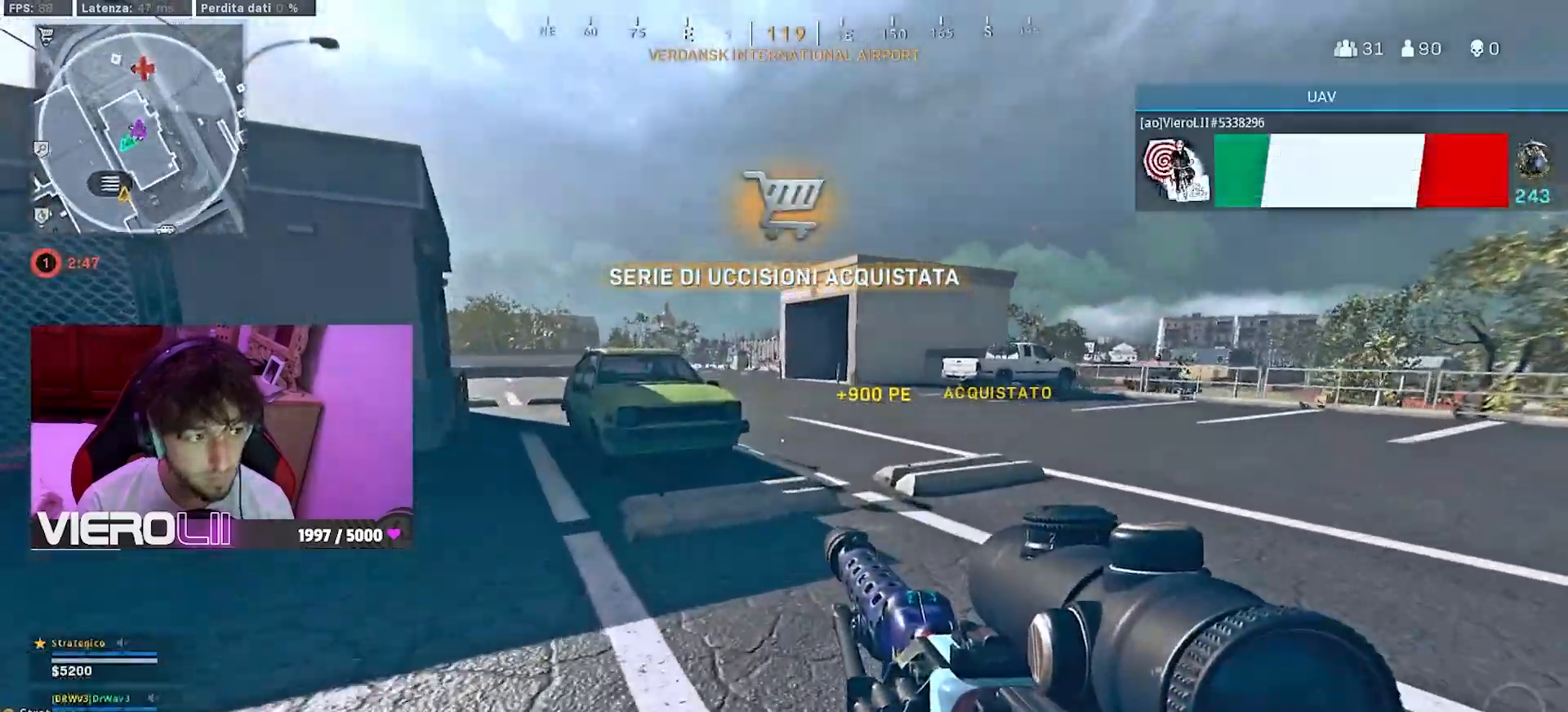
{"buttons": [], "left_stick": "up", "right_stick": "center", "events": []}
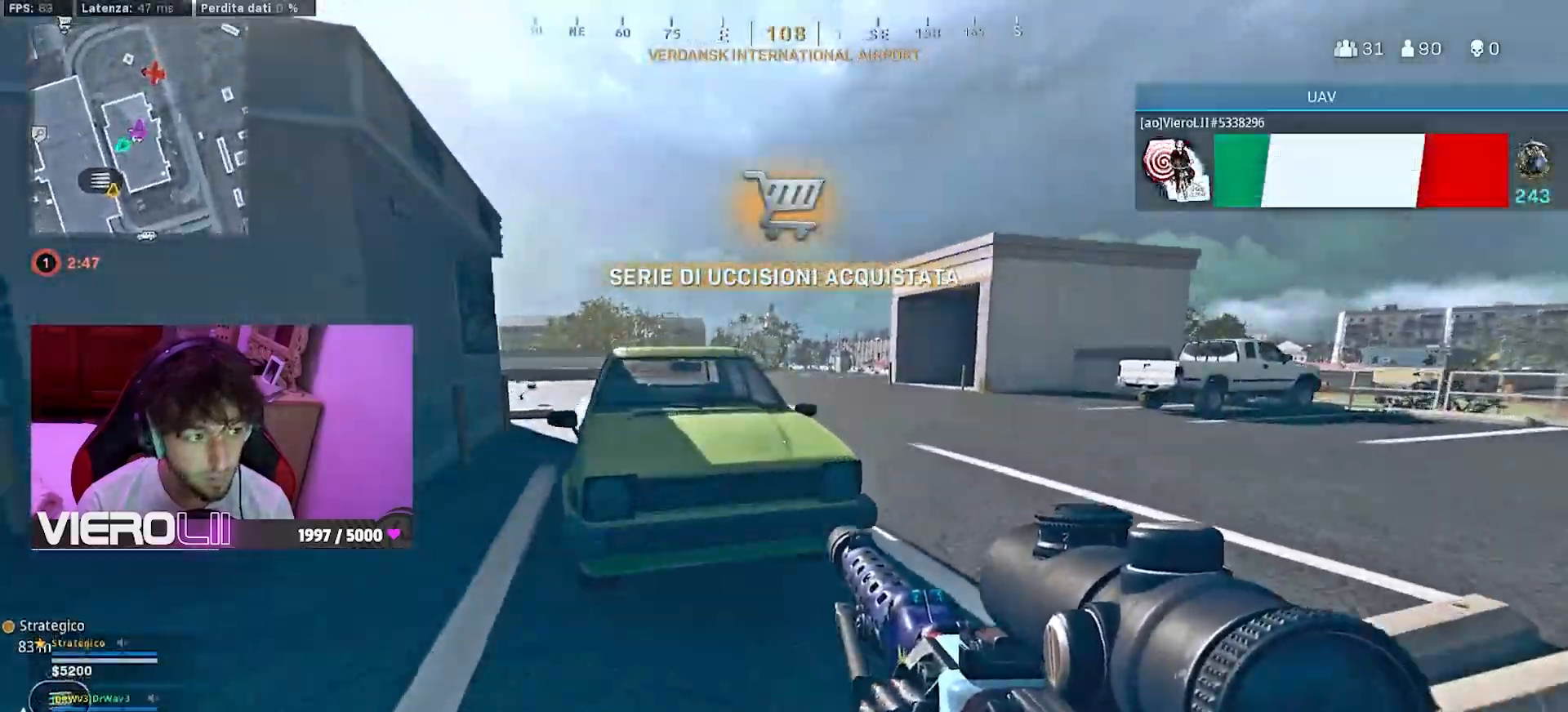
{"buttons": [], "left_stick": "up", "right_stick": "left", "events": [[250, "right_stick", "right"], [433, "right_stick", "left"]]}
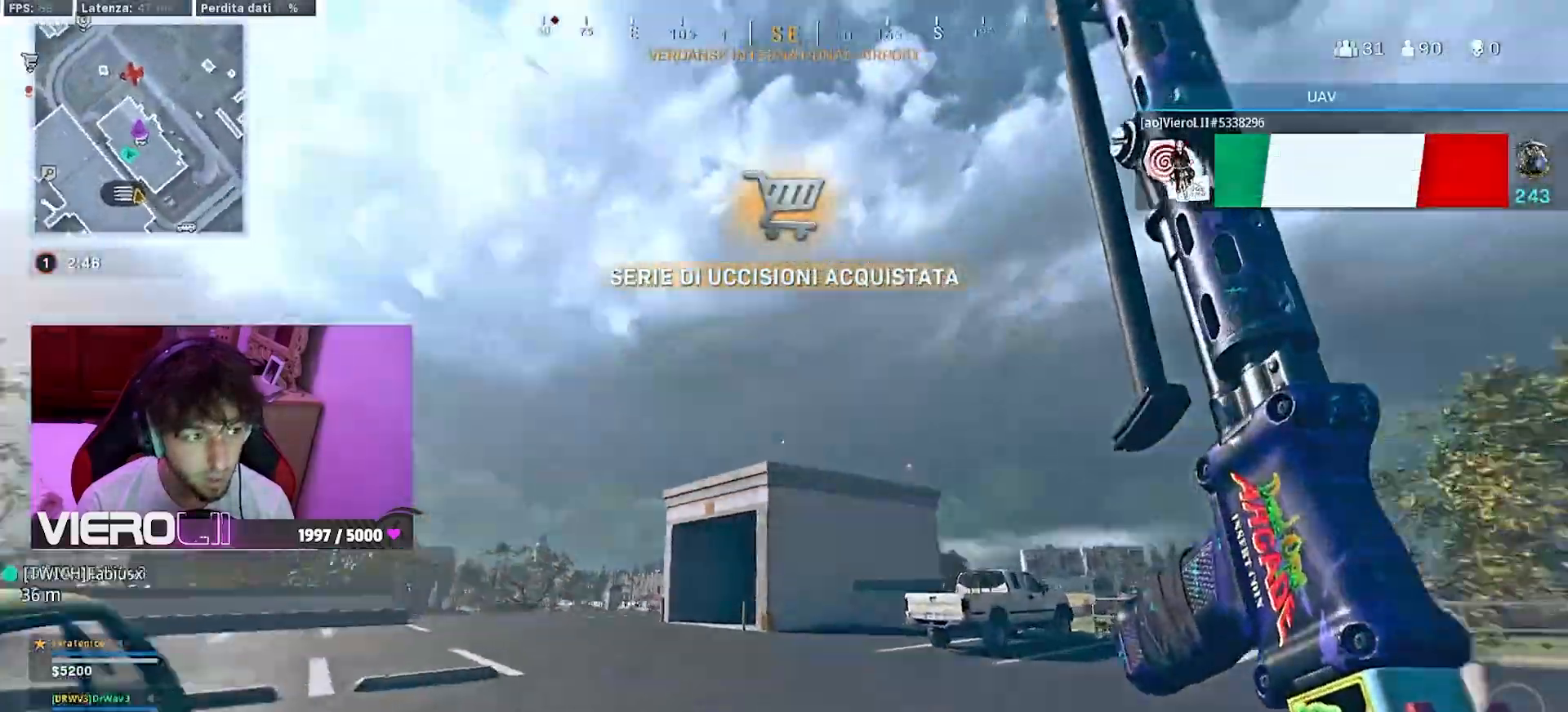
{"buttons": [], "left_stick": "up", "right_stick": "center", "events": [[167, "right_stick", "center"], [367, "right_stick", "right"], [467, "right_stick", "center"]]}
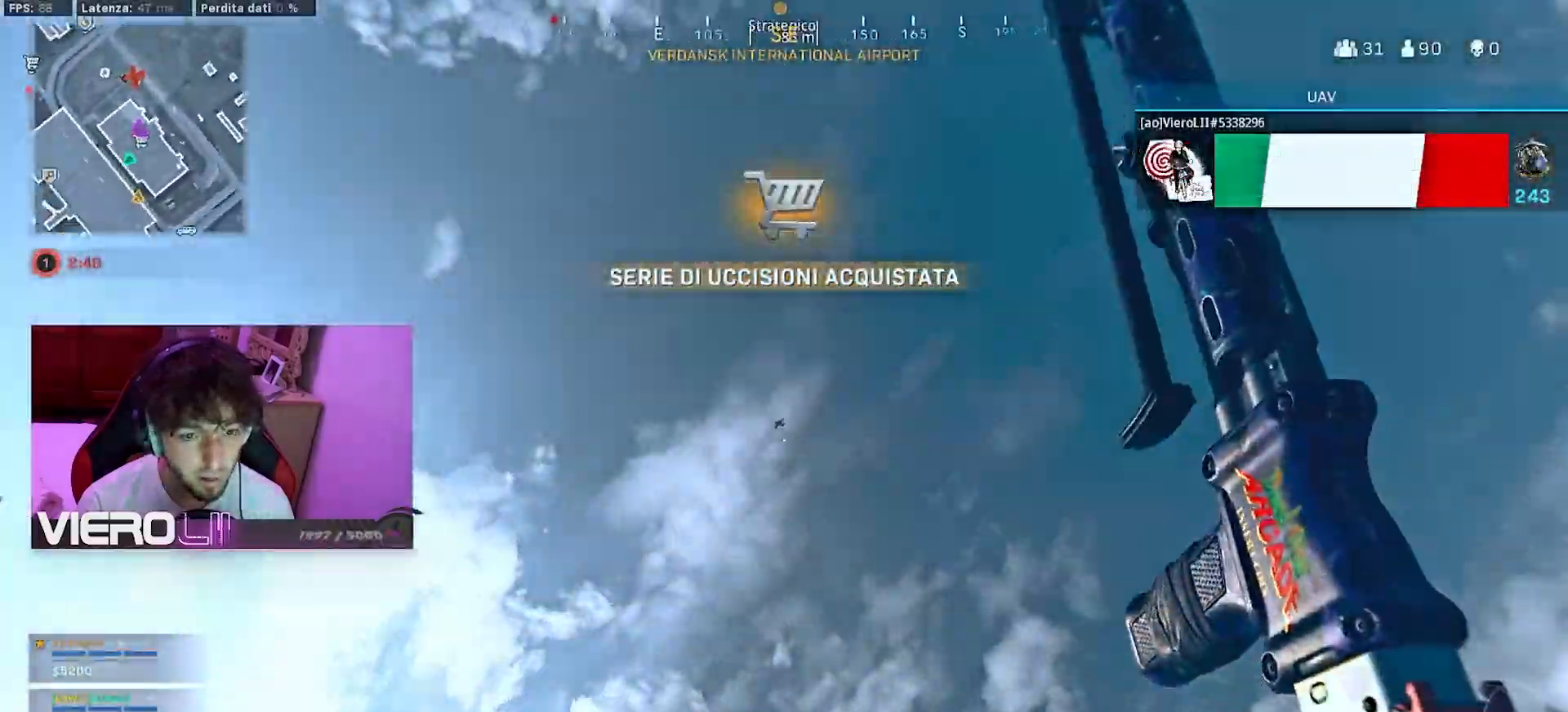
{"buttons": [], "left_stick": "up", "right_stick": "center", "events": []}
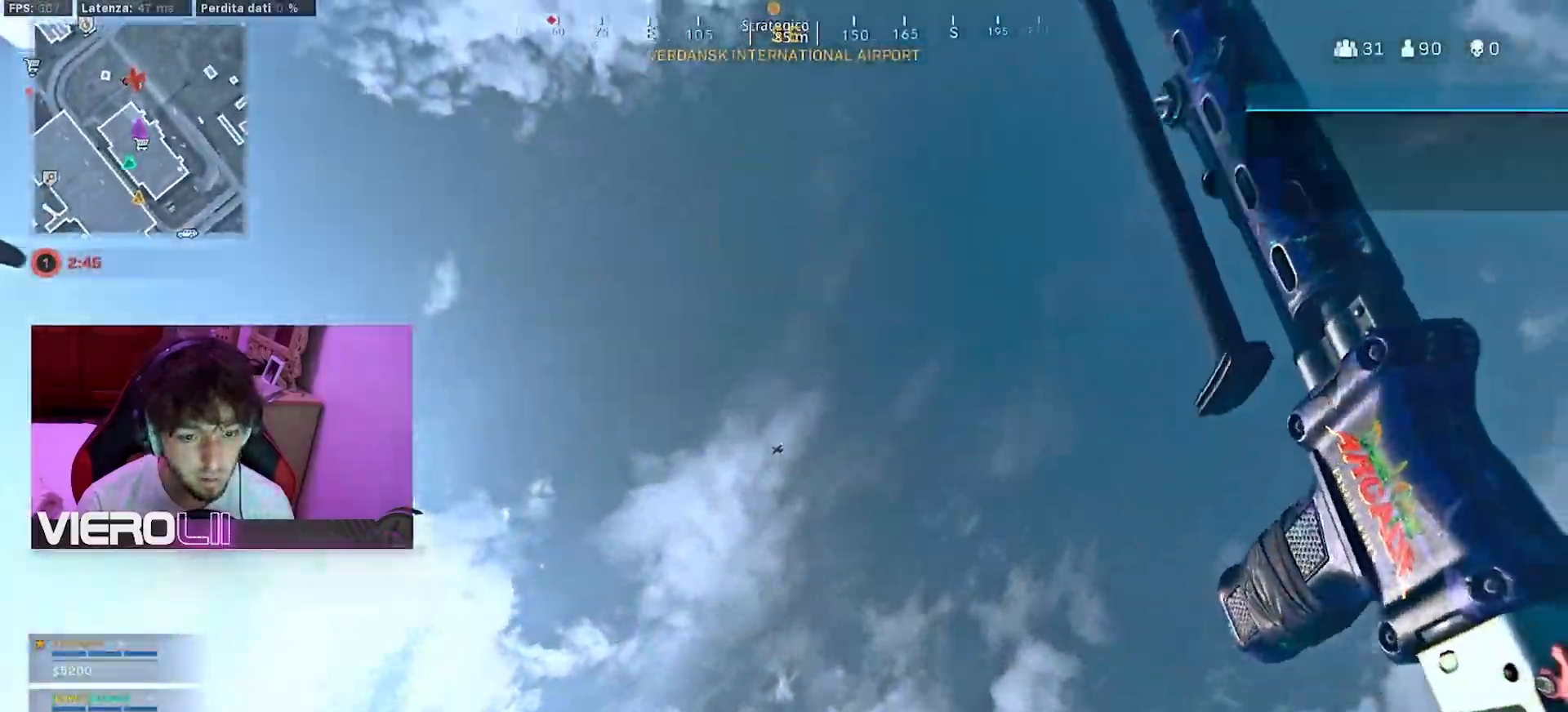
{"buttons": ["L1"], "left_stick": "up", "right_stick": "center", "events": [[33, "L1", "down"]]}
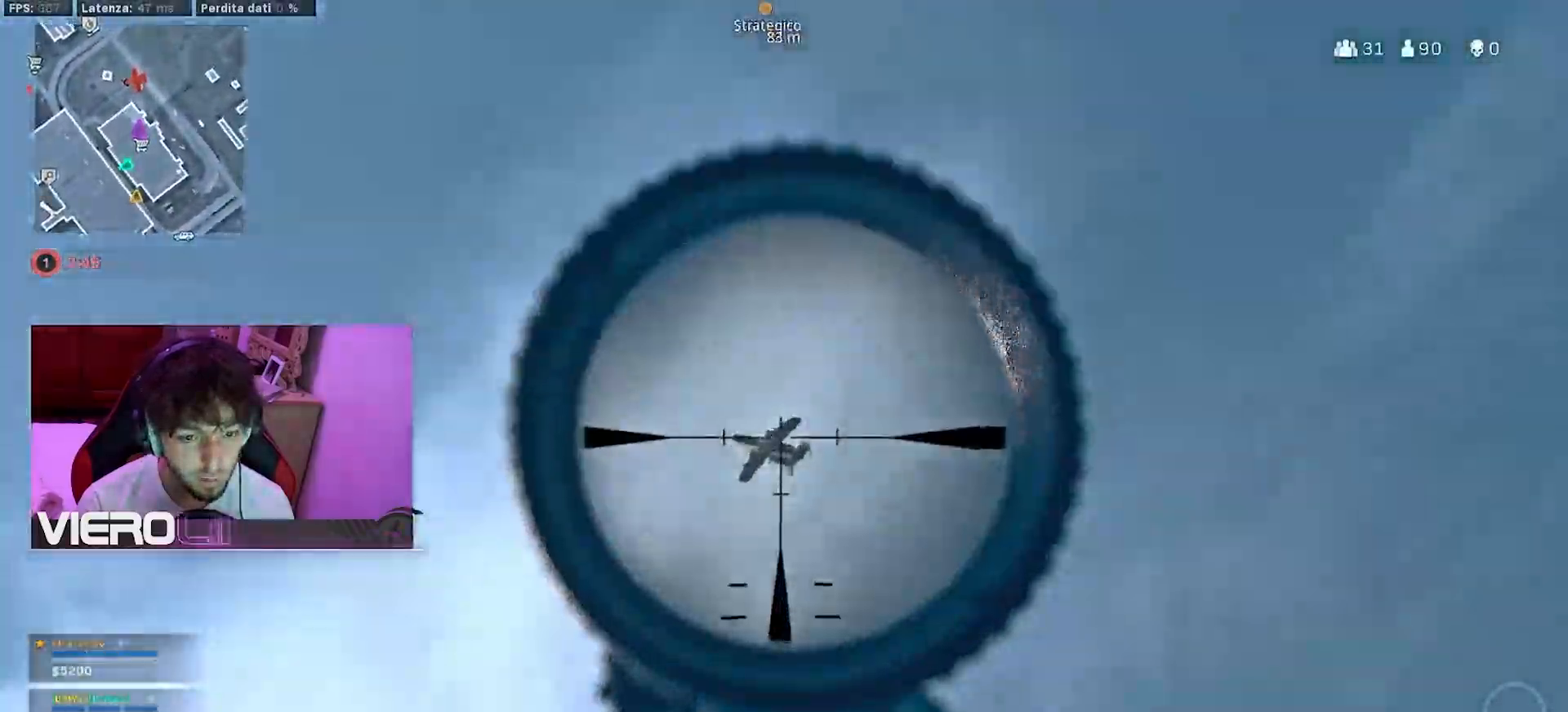
{"buttons": [], "left_stick": "up", "right_stick": "center", "events": [[250, "R1", "down"], [333, "R1", "up"], [467, "L1", "up"]]}
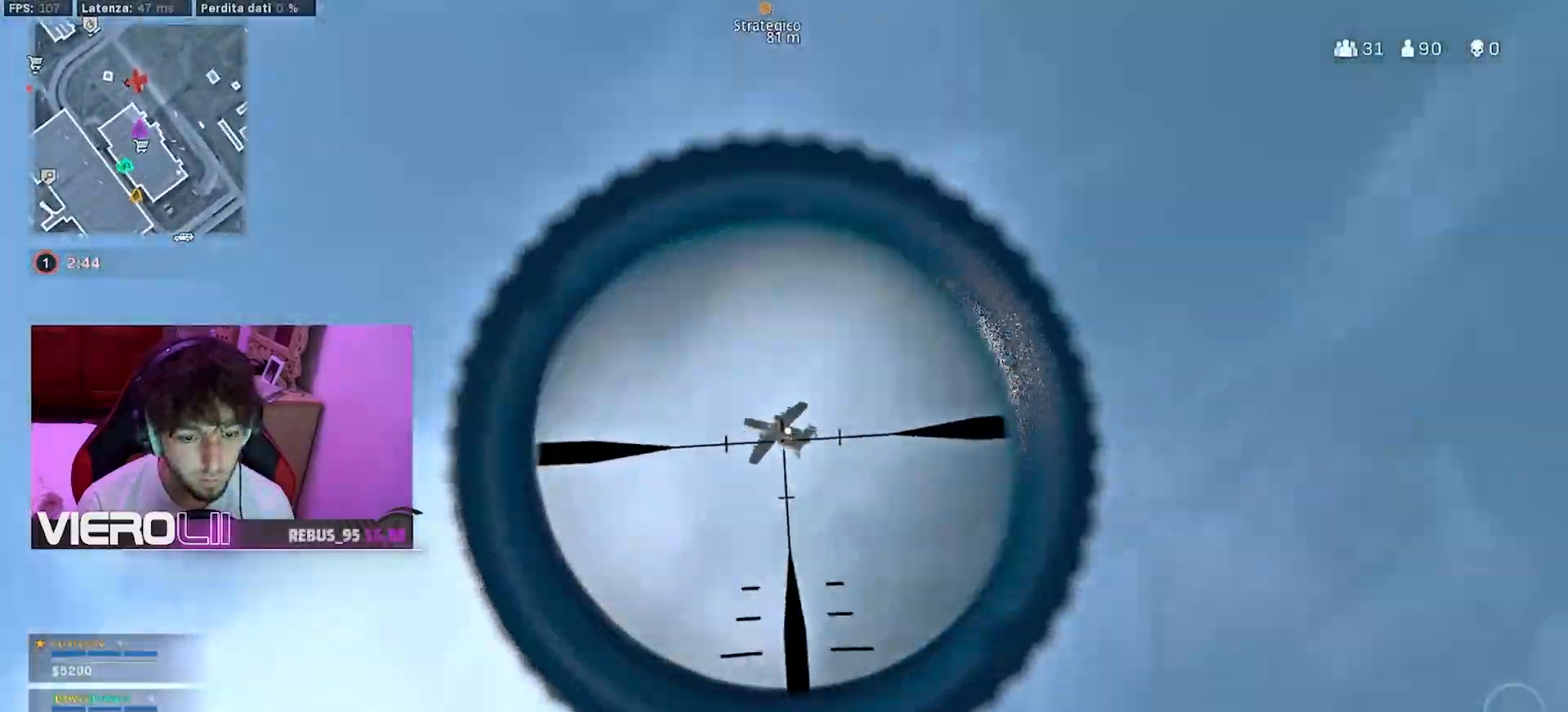
{"buttons": [], "left_stick": "up", "right_stick": "center", "events": [[17, "right_stick", "left"], [117, "L3", "down"], [117, "left_stick", "up-left"], [217, "L3", "up"], [283, "L3", "down"], [417, "L3", "up"], [417, "left_stick", "up"], [483, "right_stick", "center"]]}
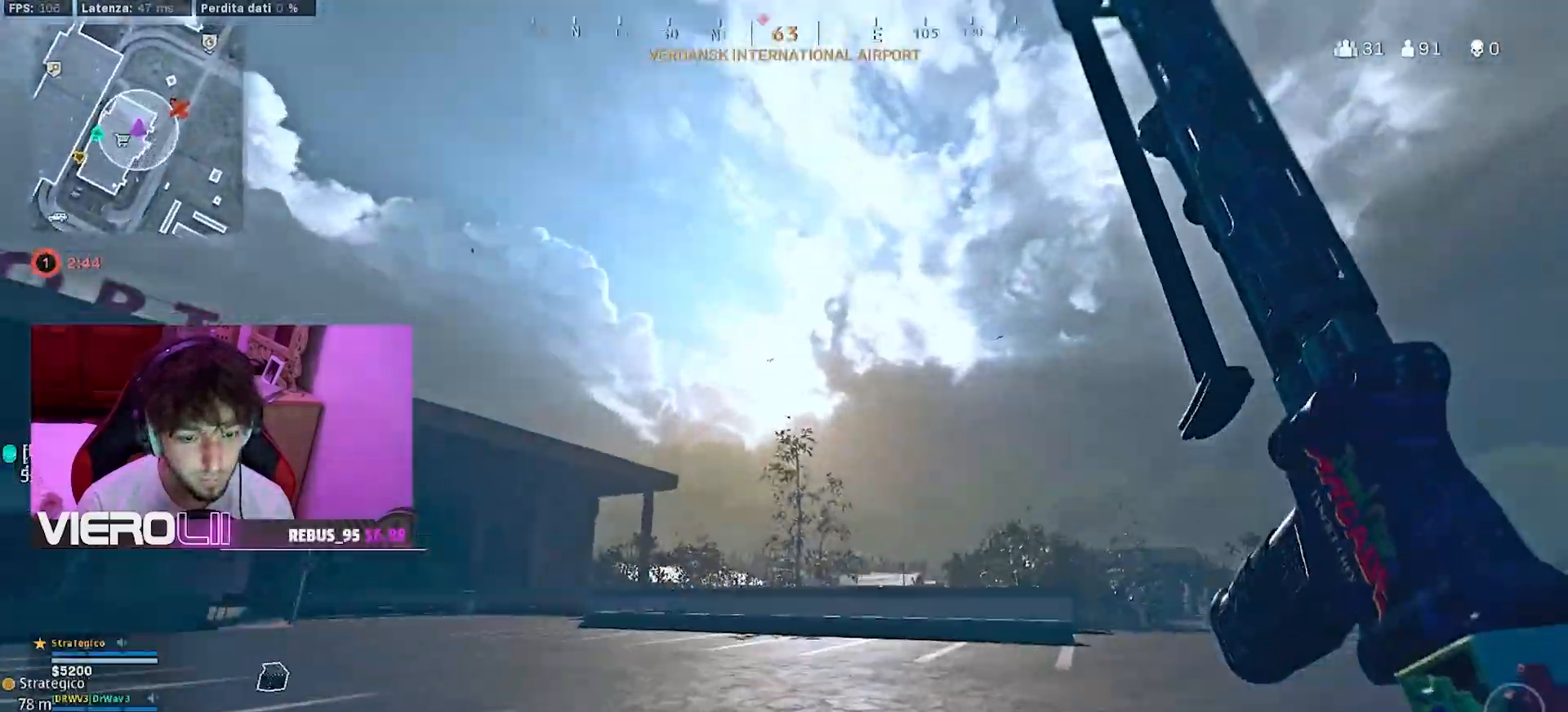
{"buttons": ["CIRCLE"], "left_stick": "up", "right_stick": "center", "events": [[467, "CIRCLE", "down"]]}
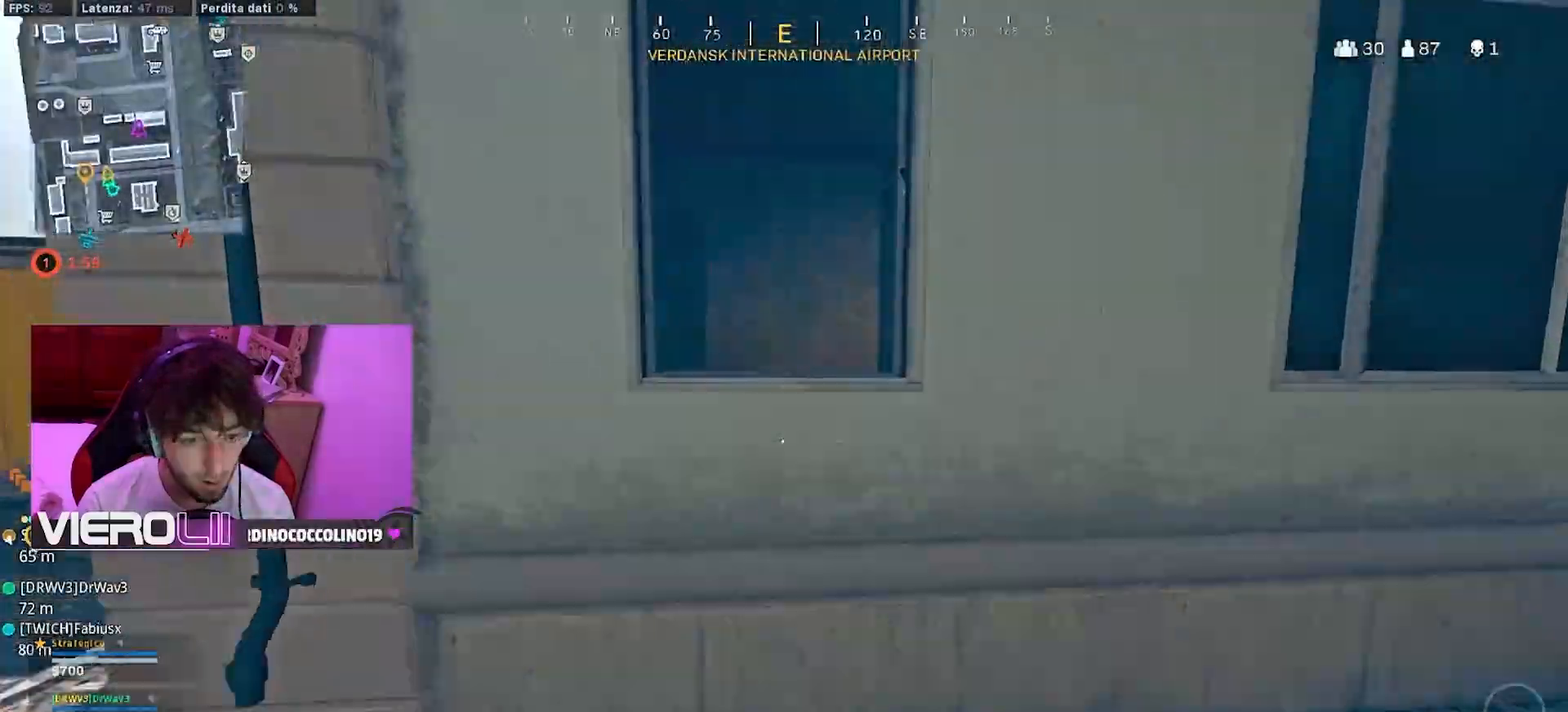
{"buttons": [], "left_stick": "up", "right_stick": "left", "events": [[100, "CIRCLE", "up"], [183, "CIRCLE", "down"], [317, "CIRCLE", "up"], [417, "right_stick", "left"]]}
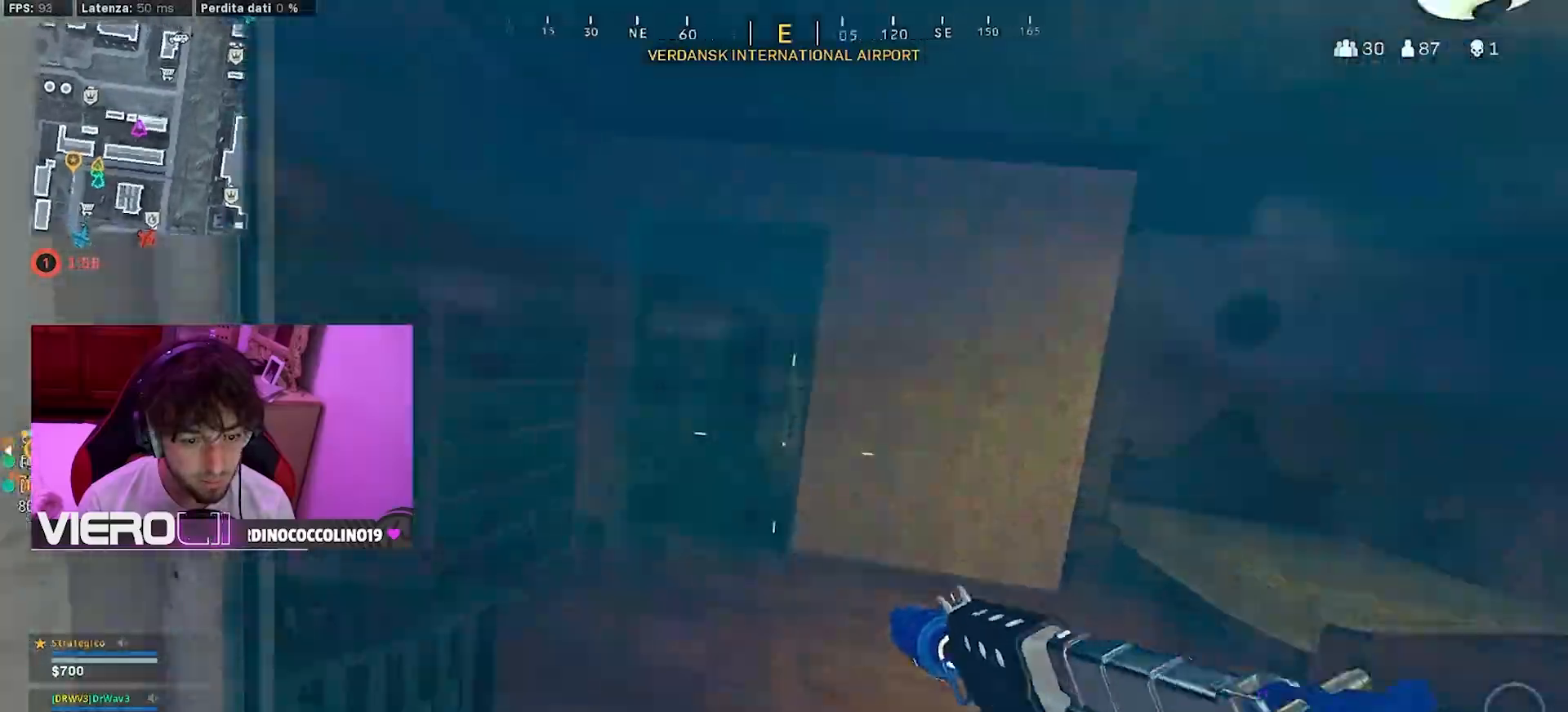
{"buttons": [], "left_stick": "up", "right_stick": "center", "events": [[50, "right_stick", "center"]]}
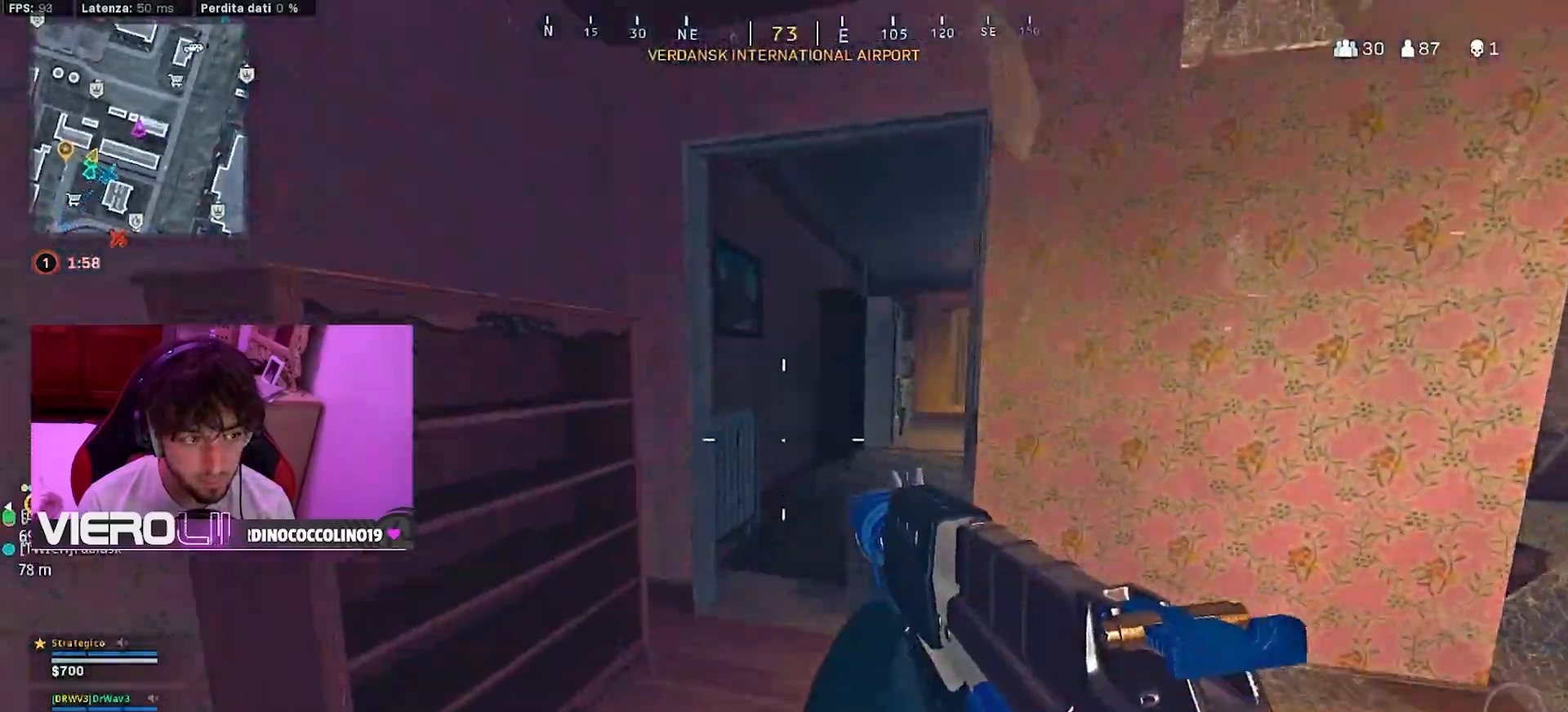
{"buttons": [], "left_stick": "up-left", "right_stick": "center", "events": [[50, "right_stick", "right"], [183, "left_stick", "up-left"], [200, "right_stick", "center"], [367, "L3", "down"], [483, "L3", "up"]]}
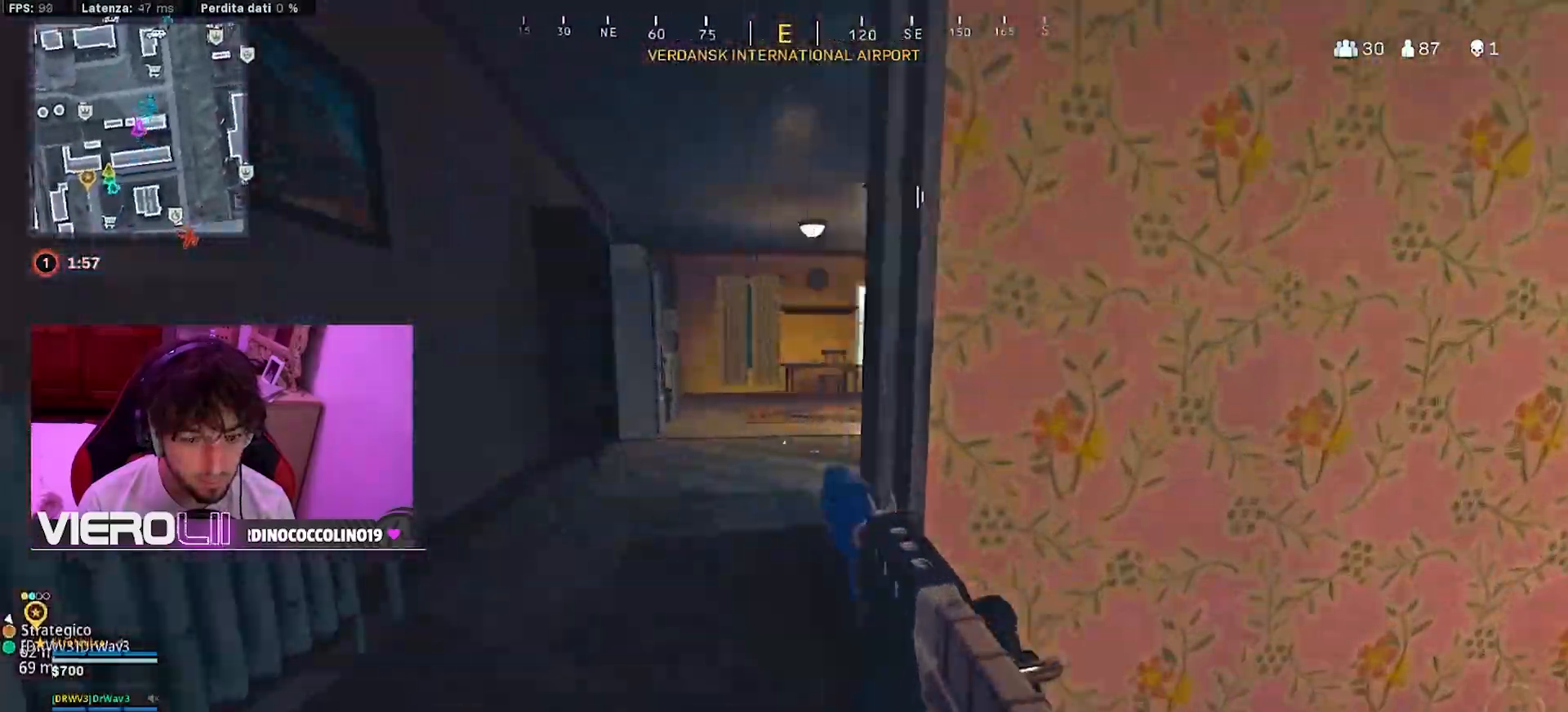
{"buttons": ["R3"], "left_stick": "up", "right_stick": "center", "events": [[50, "L3", "down"], [150, "L3", "up"], [150, "left_stick", "up"], [350, "R3", "down"], [417, "R3", "up"], [500, "R3", "down"]]}
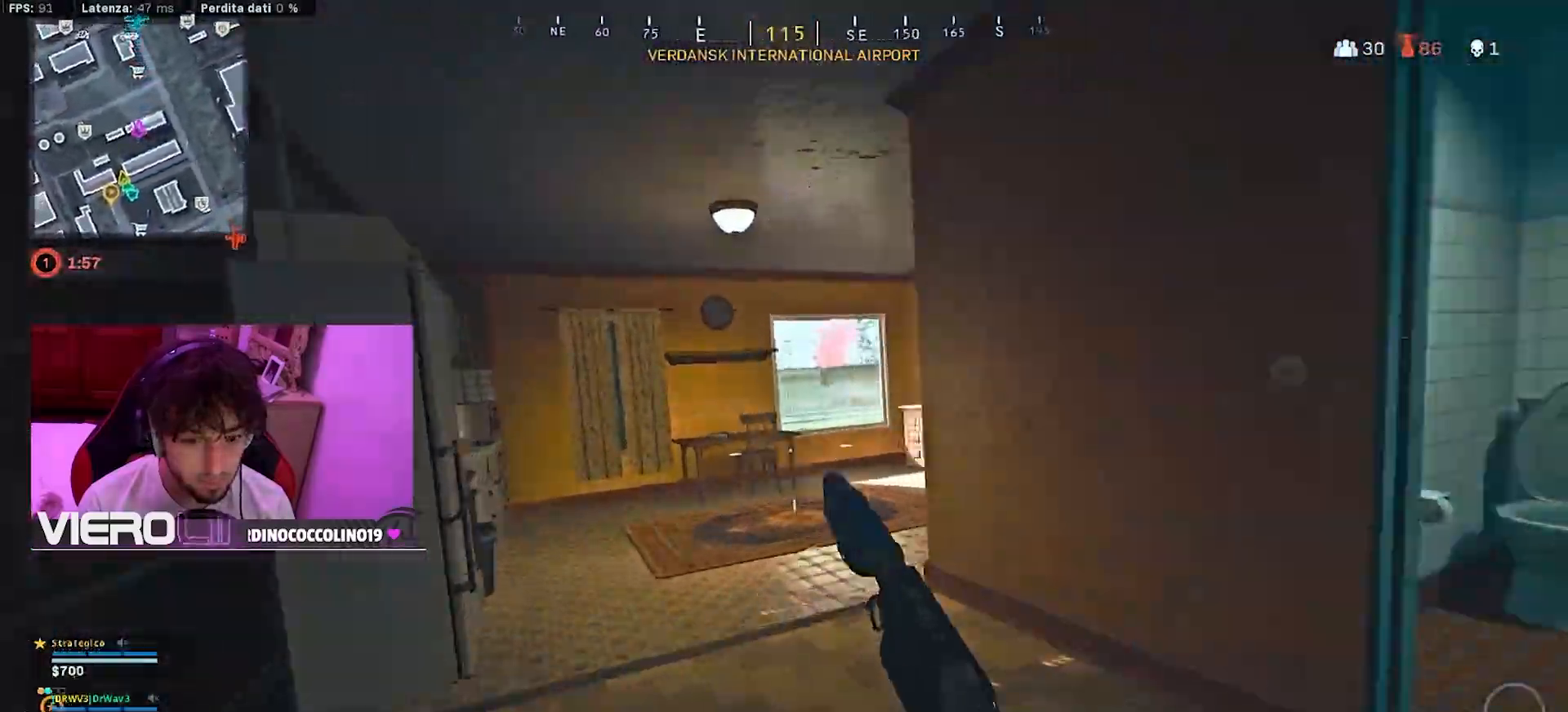
{"buttons": [], "left_stick": "up-right", "right_stick": "center", "events": [[50, "CIRCLE", "down"], [83, "R3", "up"], [83, "left_stick", "up-right"], [183, "CIRCLE", "up"], [233, "TRIANGLE", "down"], [317, "TRIANGLE", "up"]]}
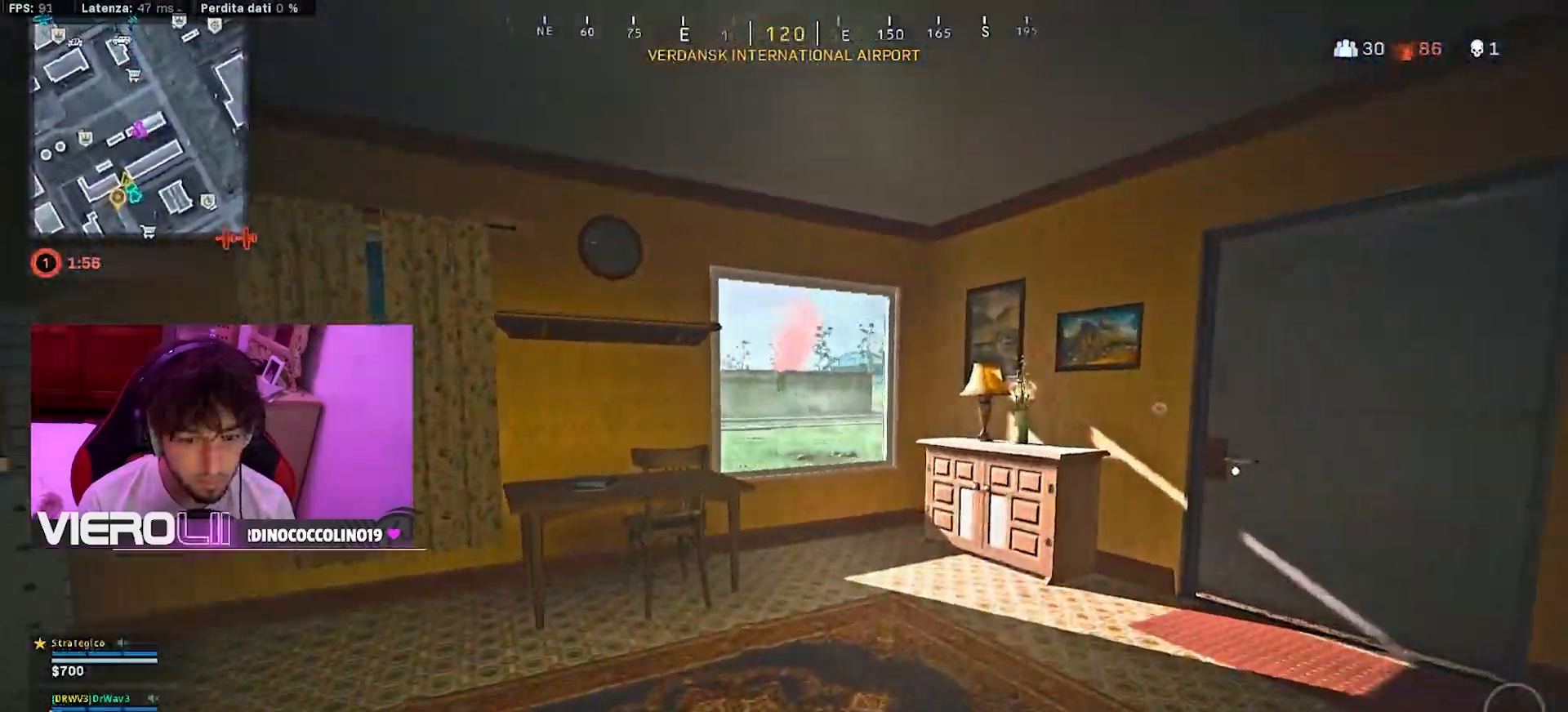
{"buttons": [], "left_stick": "up-left", "right_stick": "left", "events": [[150, "TRIANGLE", "down"], [217, "TRIANGLE", "up"], [383, "right_stick", "left"], [483, "left_stick", "up-left"]]}
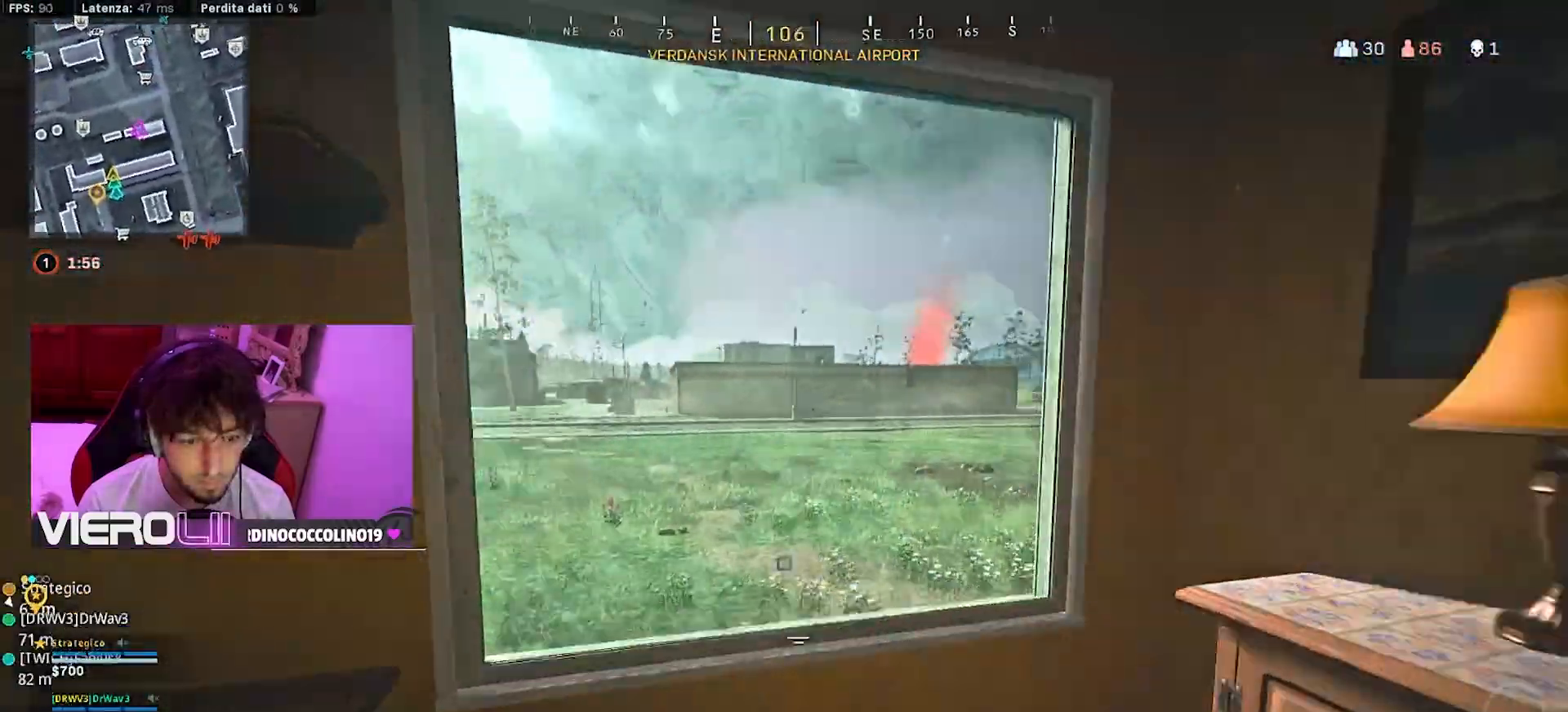
{"buttons": [], "left_stick": "center", "right_stick": "center", "events": [[17, "right_stick", "center"], [133, "left_stick", "center"], [183, "left_stick", "right"], [267, "left_stick", "down-right"], [283, "TRIANGLE", "down"], [350, "TRIANGLE", "up"], [417, "left_stick", "center"]]}
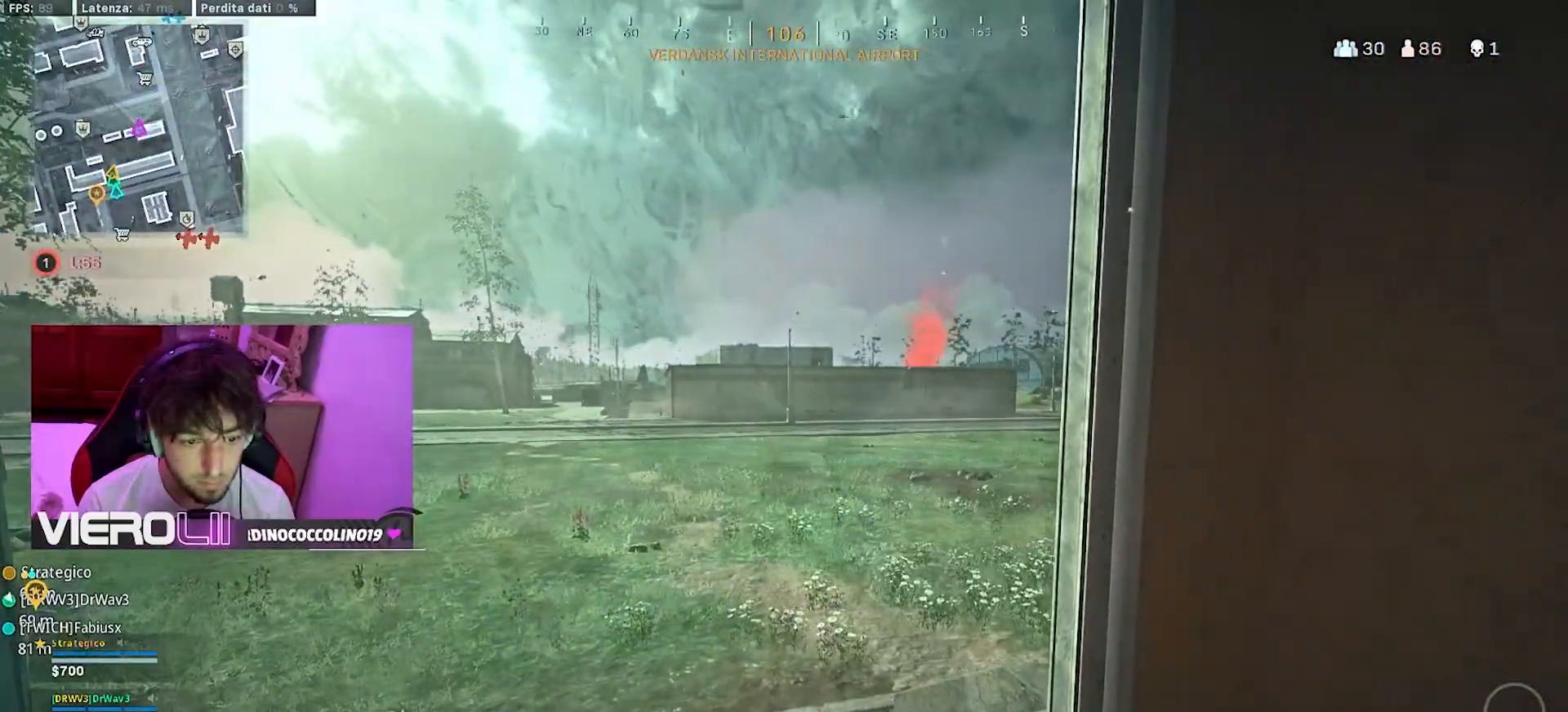
{"buttons": [], "left_stick": "left", "right_stick": "center", "events": [[17, "left_stick", "left"], [250, "left_stick", "right"], [383, "left_stick", "center"], [433, "left_stick", "left"]]}
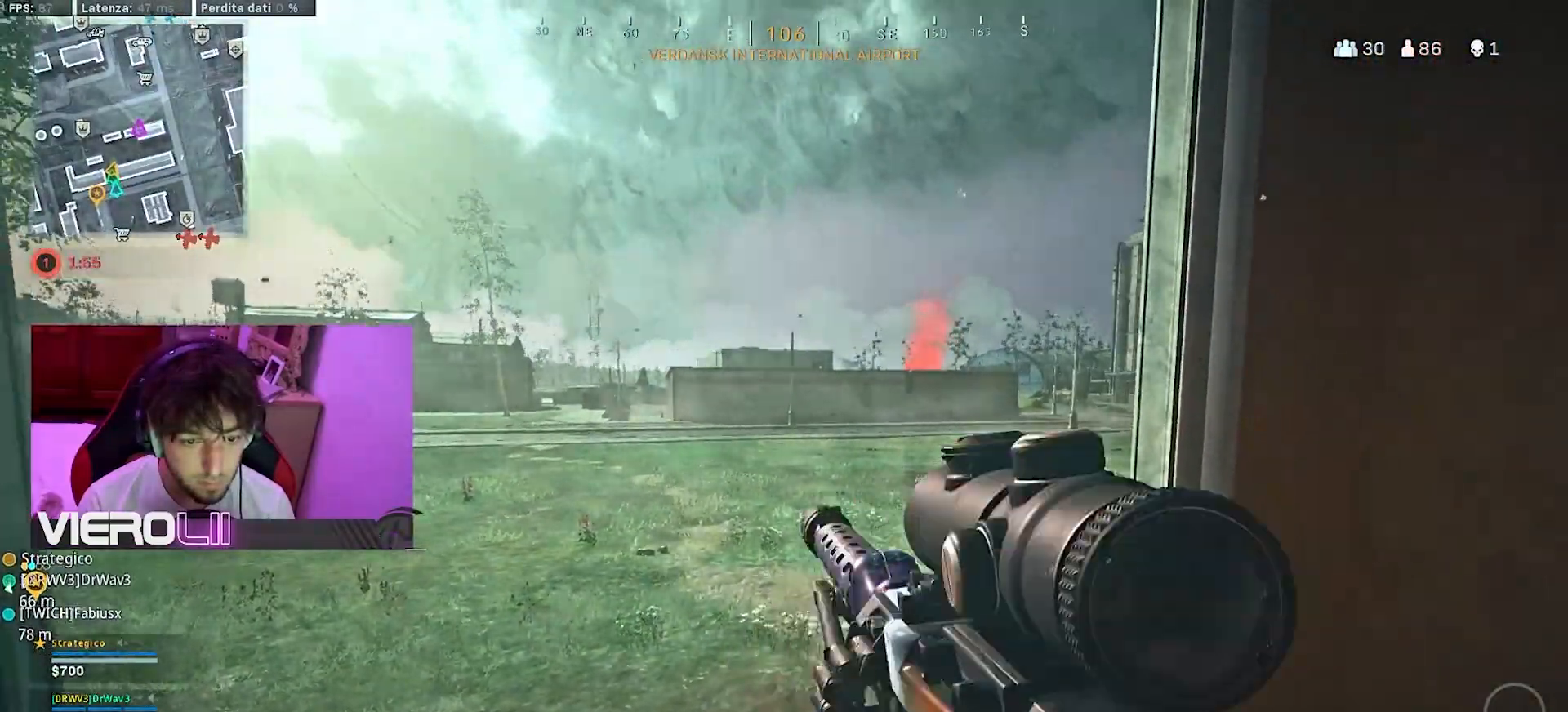
{"buttons": [], "left_stick": "left", "right_stick": "right", "events": [[83, "left_stick", "center"], [183, "left_stick", "down-right"], [300, "left_stick", "center"], [383, "left_stick", "left"], [383, "right_stick", "right"]]}
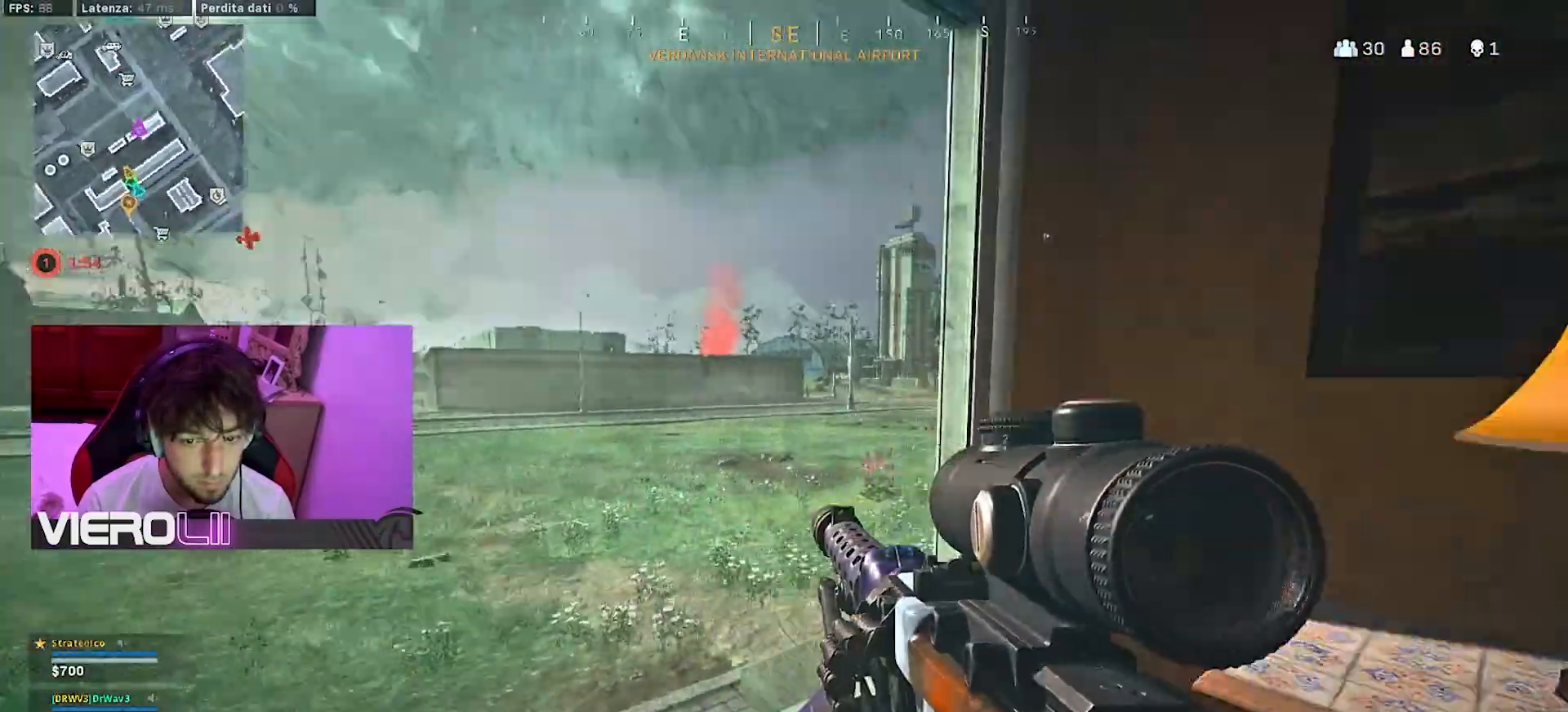
{"buttons": ["L1", "R1"], "left_stick": "down-right", "right_stick": "center", "events": [[17, "L1", "down"], [33, "right_stick", "center"], [50, "left_stick", "center"], [183, "left_stick", "right"], [283, "left_stick", "center"], [350, "right_stick", "left"], [383, "left_stick", "down-right"], [433, "R1", "down"], [433, "right_stick", "center"]]}